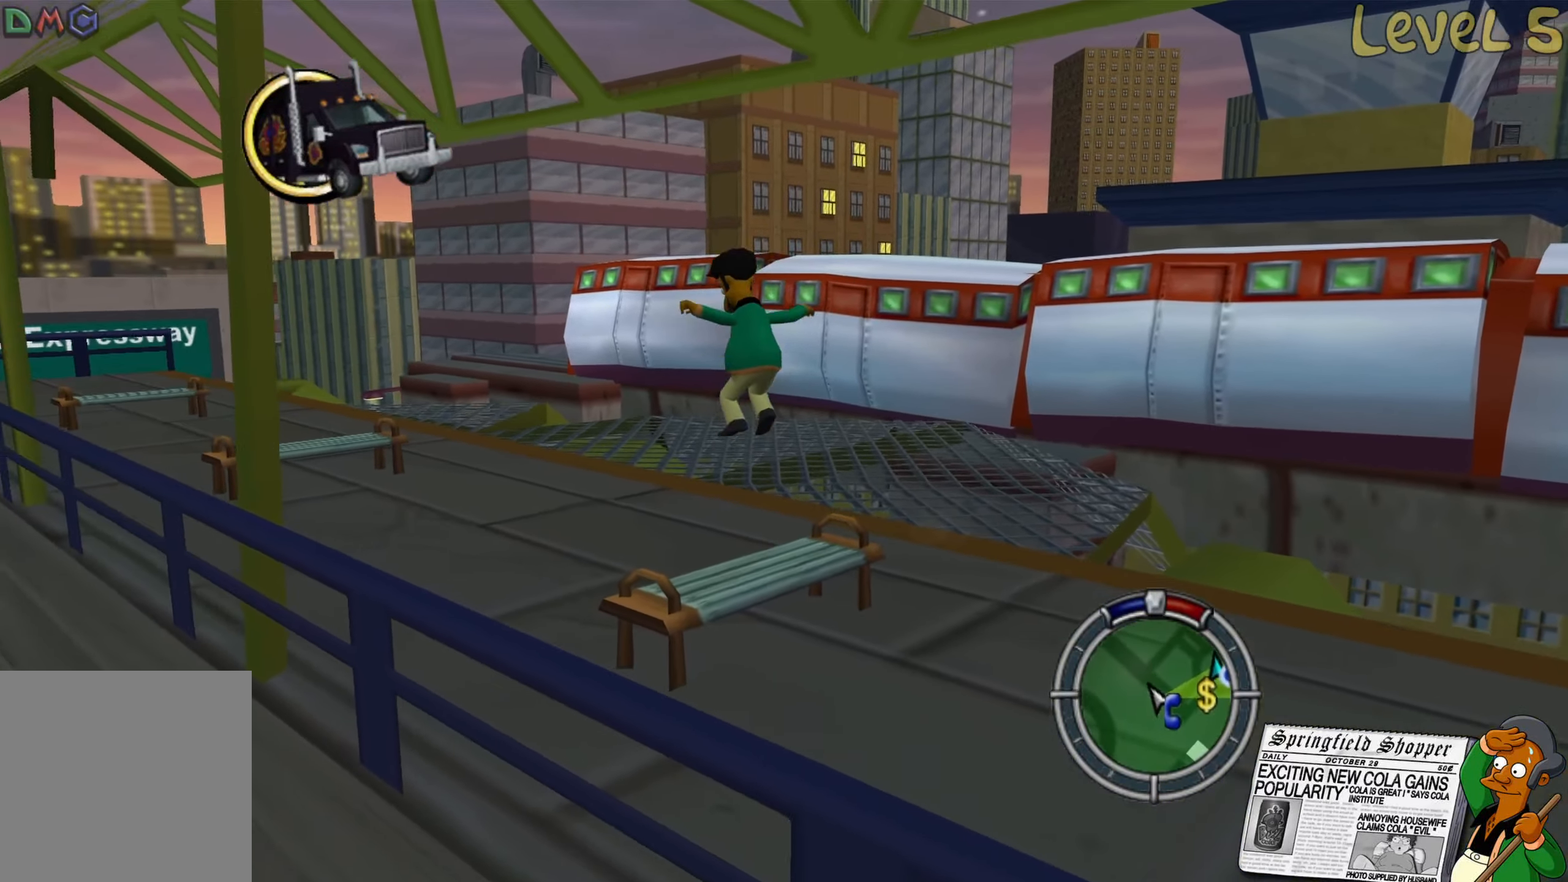
Gameplay with a controller (Xbox layout); each line is a JSON object with the inputs held at the frame after it. "events" lists button and stick changes between this image and that frame as [ms after this image, input, new state], when the widget could be followed in between.
{"buttons": ["B"], "left_stick": "up-left", "right_stick": "center", "events": []}
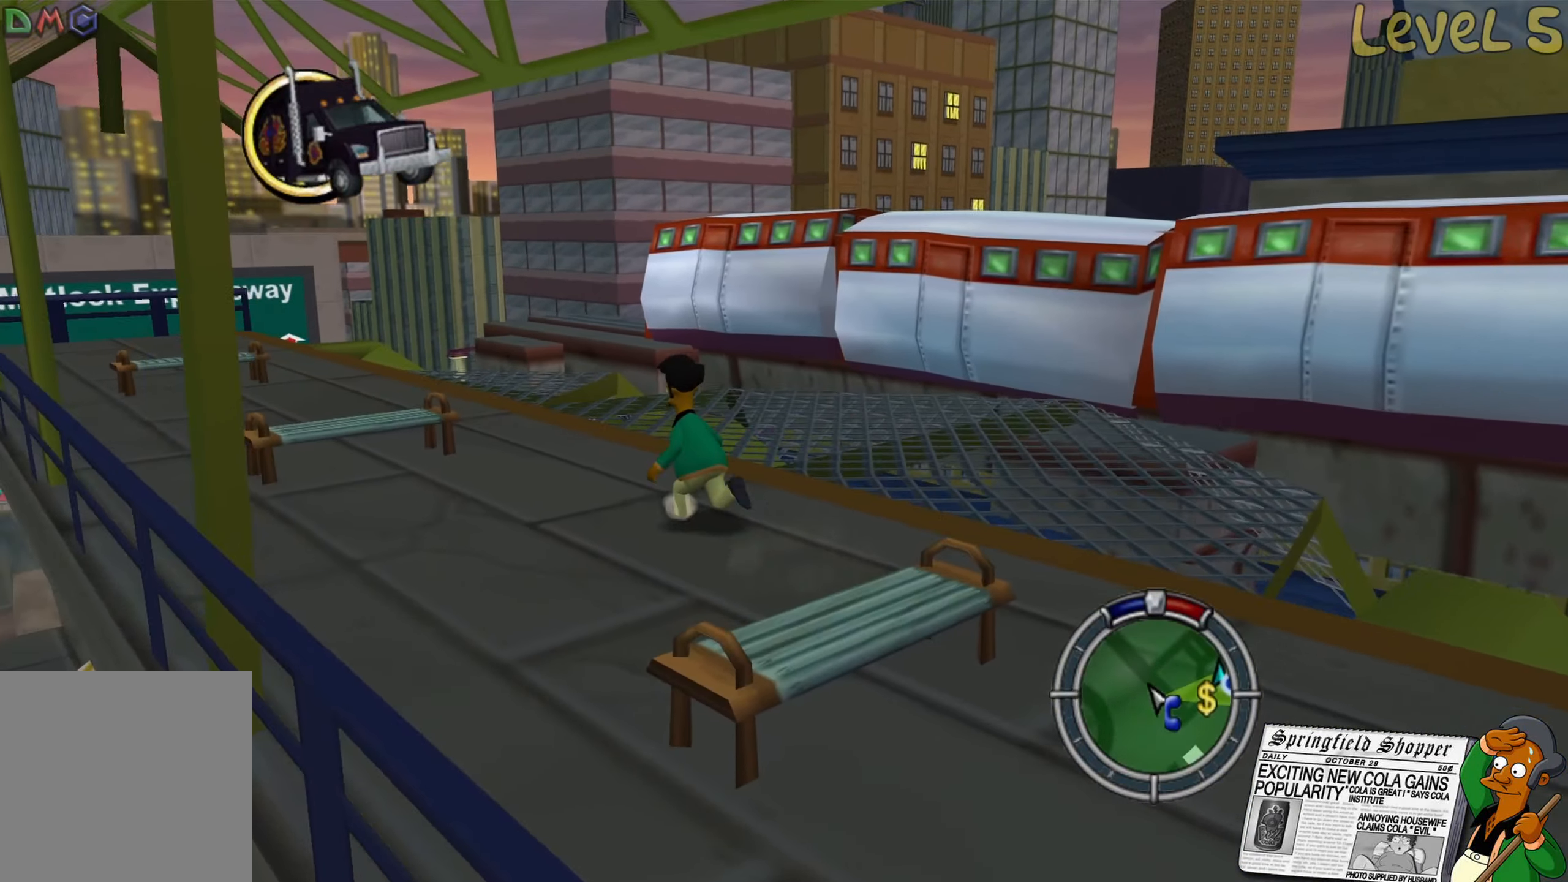
{"buttons": [], "left_stick": "up-right", "right_stick": "down-left", "events": [[217, "B", "up"], [267, "left_stick", "up-right"], [350, "right_stick", "left"], [400, "right_stick", "down-left"]]}
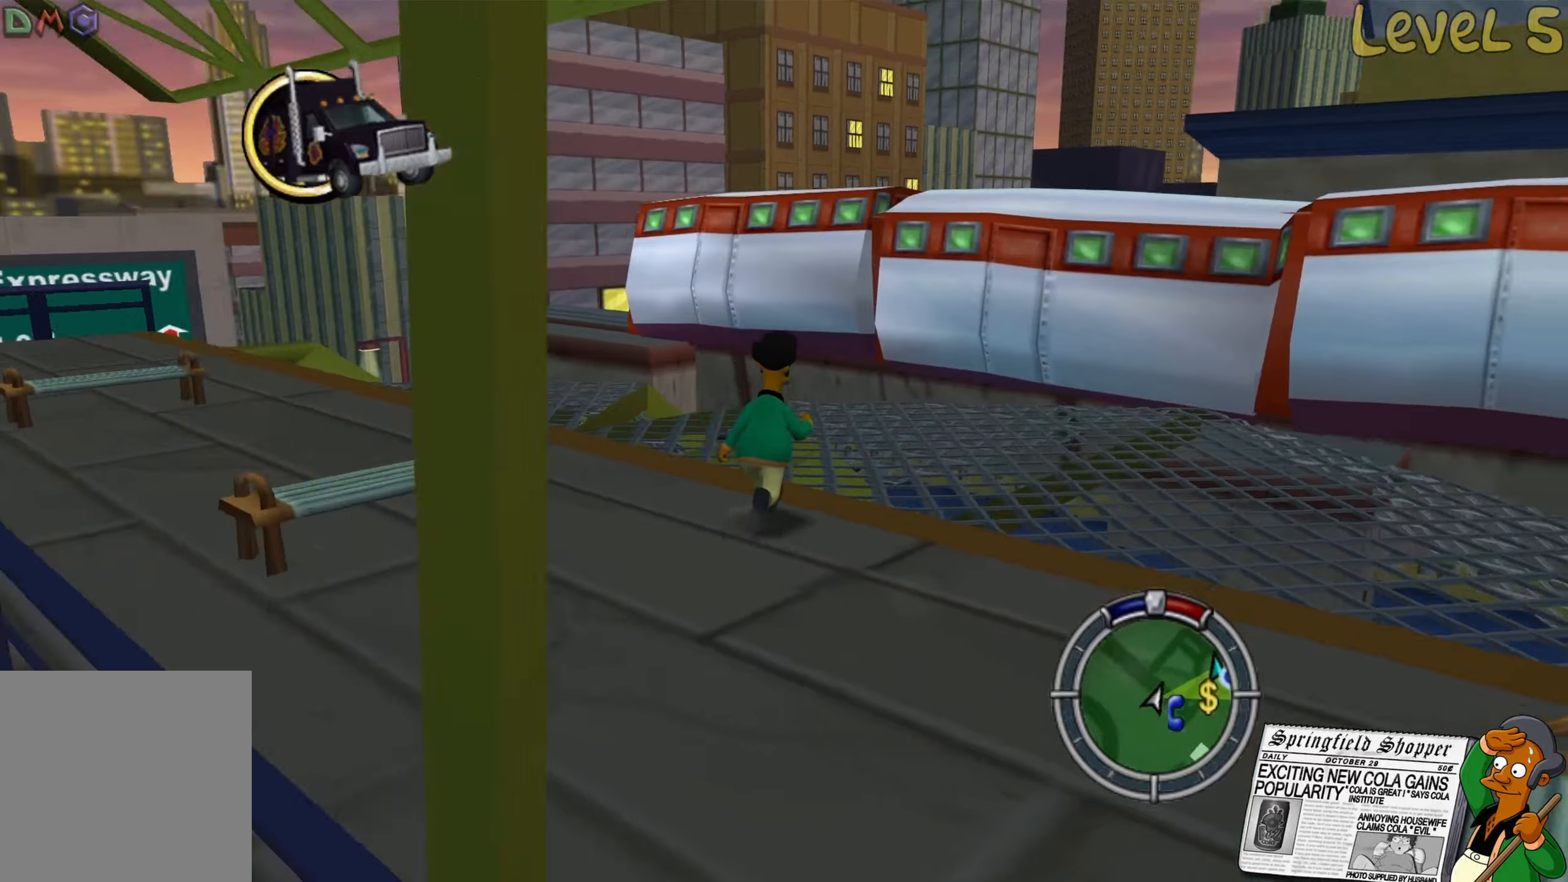
{"buttons": [], "left_stick": "down-left", "right_stick": "center", "events": [[150, "right_stick", "center"], [300, "left_stick", "center"], [417, "left_stick", "down-left"]]}
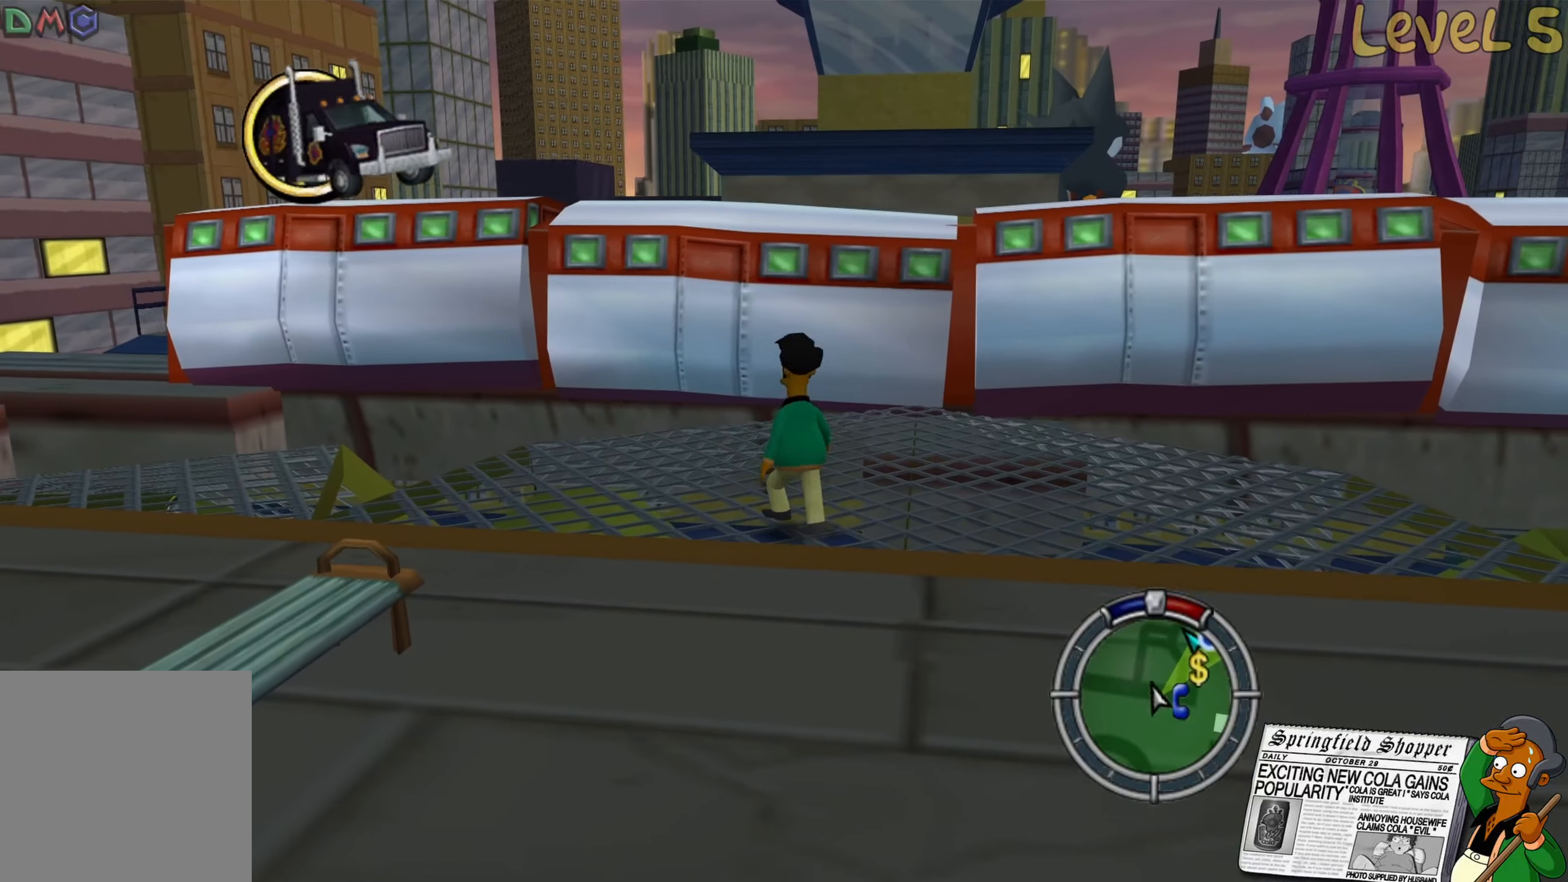
{"buttons": ["B"], "left_stick": "left", "right_stick": "center", "events": [[67, "B", "down"], [284, "B", "up"], [417, "B", "down"], [484, "left_stick", "left"]]}
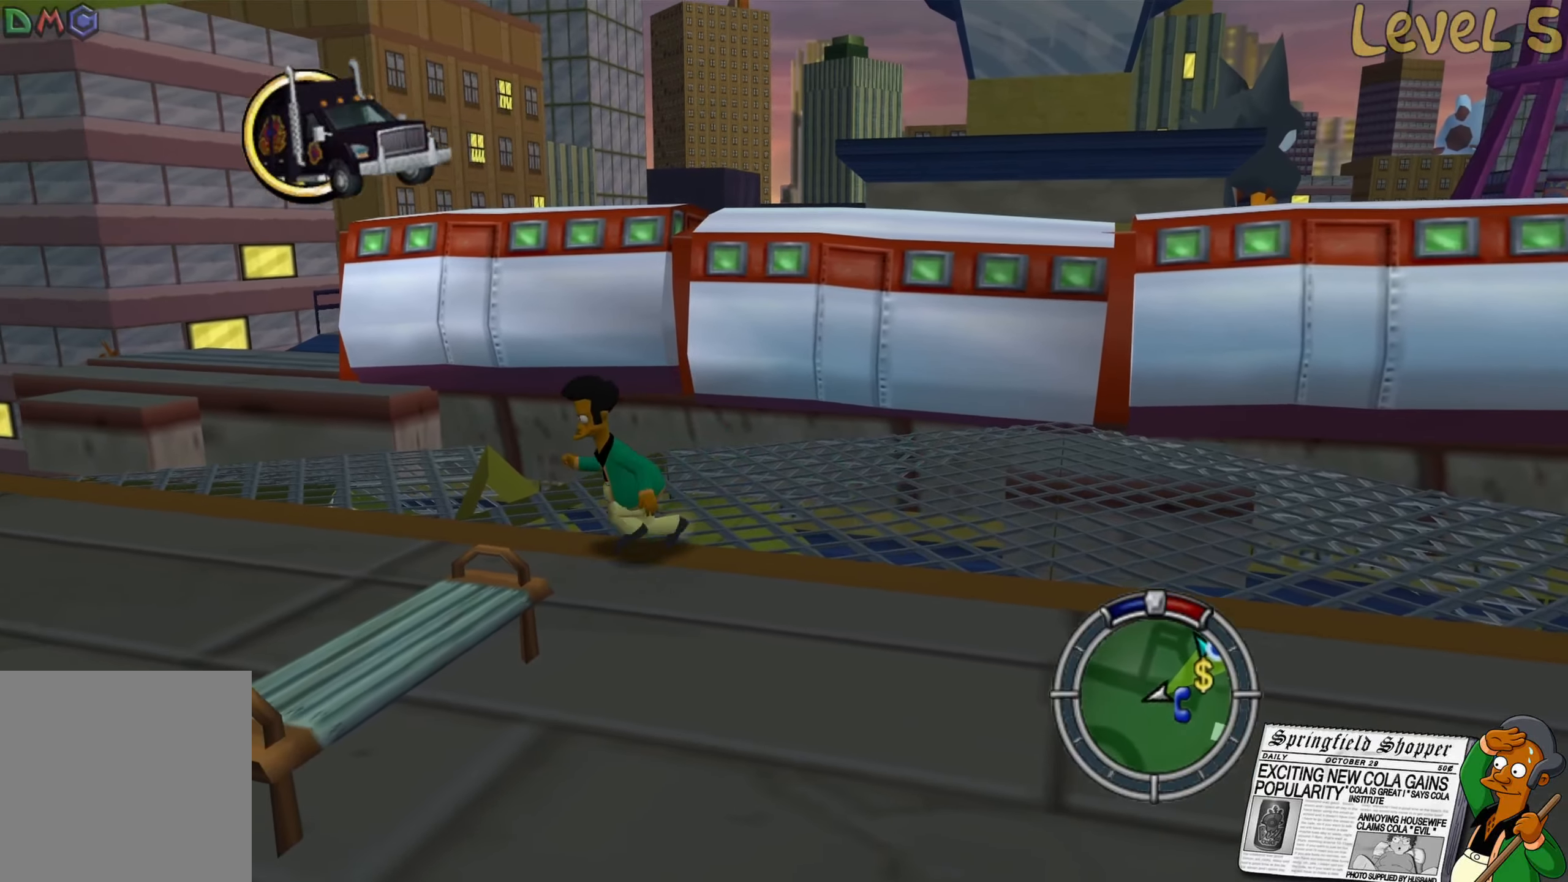
{"buttons": ["B"], "left_stick": "up-left", "right_stick": "center", "events": [[267, "left_stick", "up-left"]]}
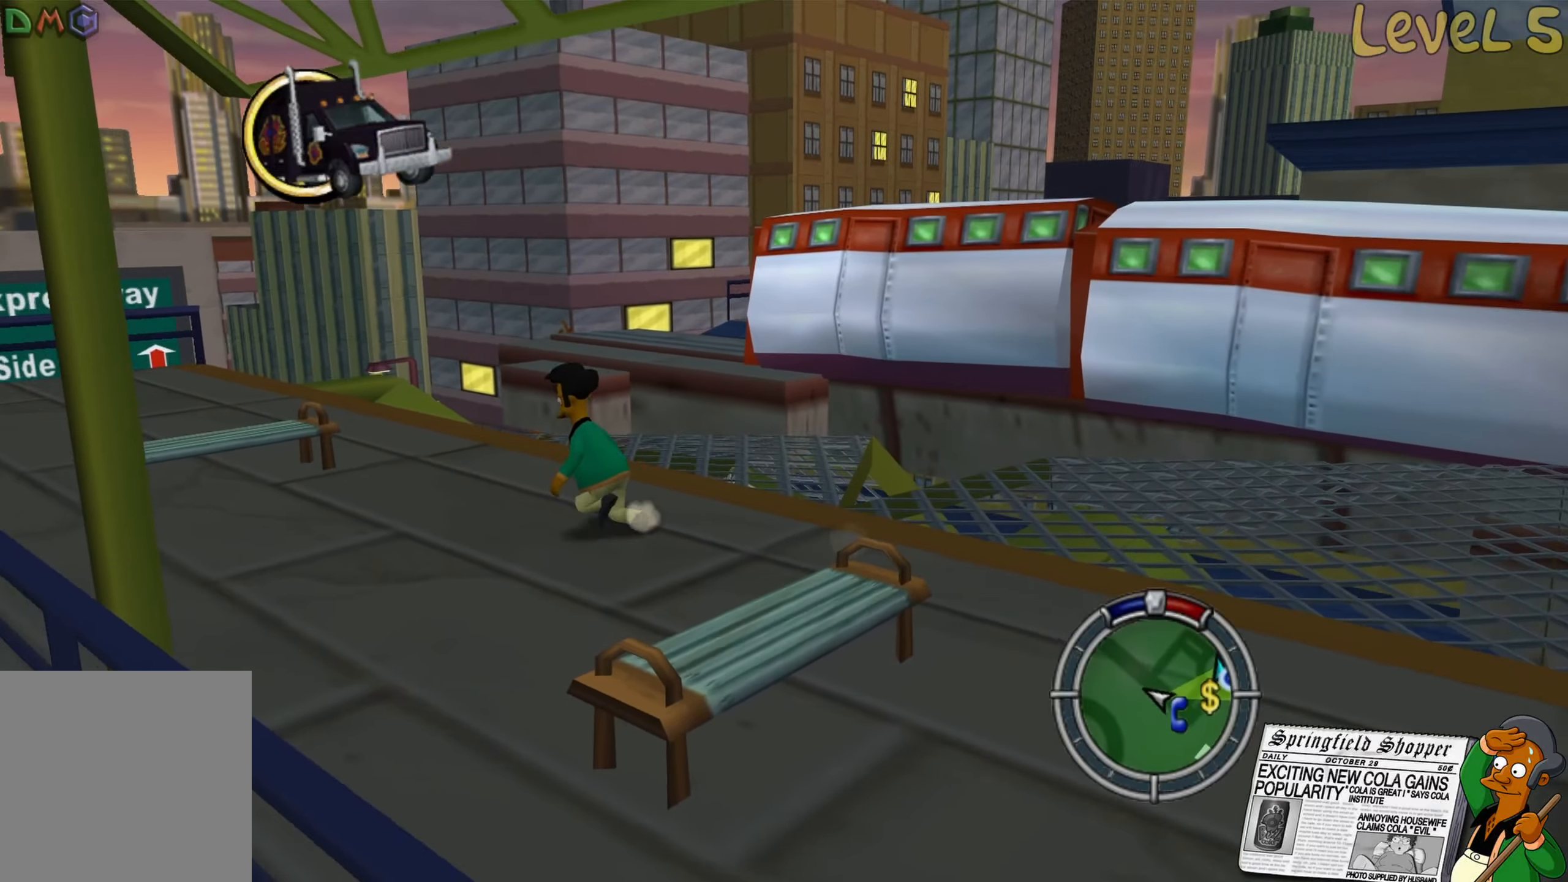
{"buttons": ["B"], "left_stick": "up", "right_stick": "center", "events": [[250, "left_stick", "up"]]}
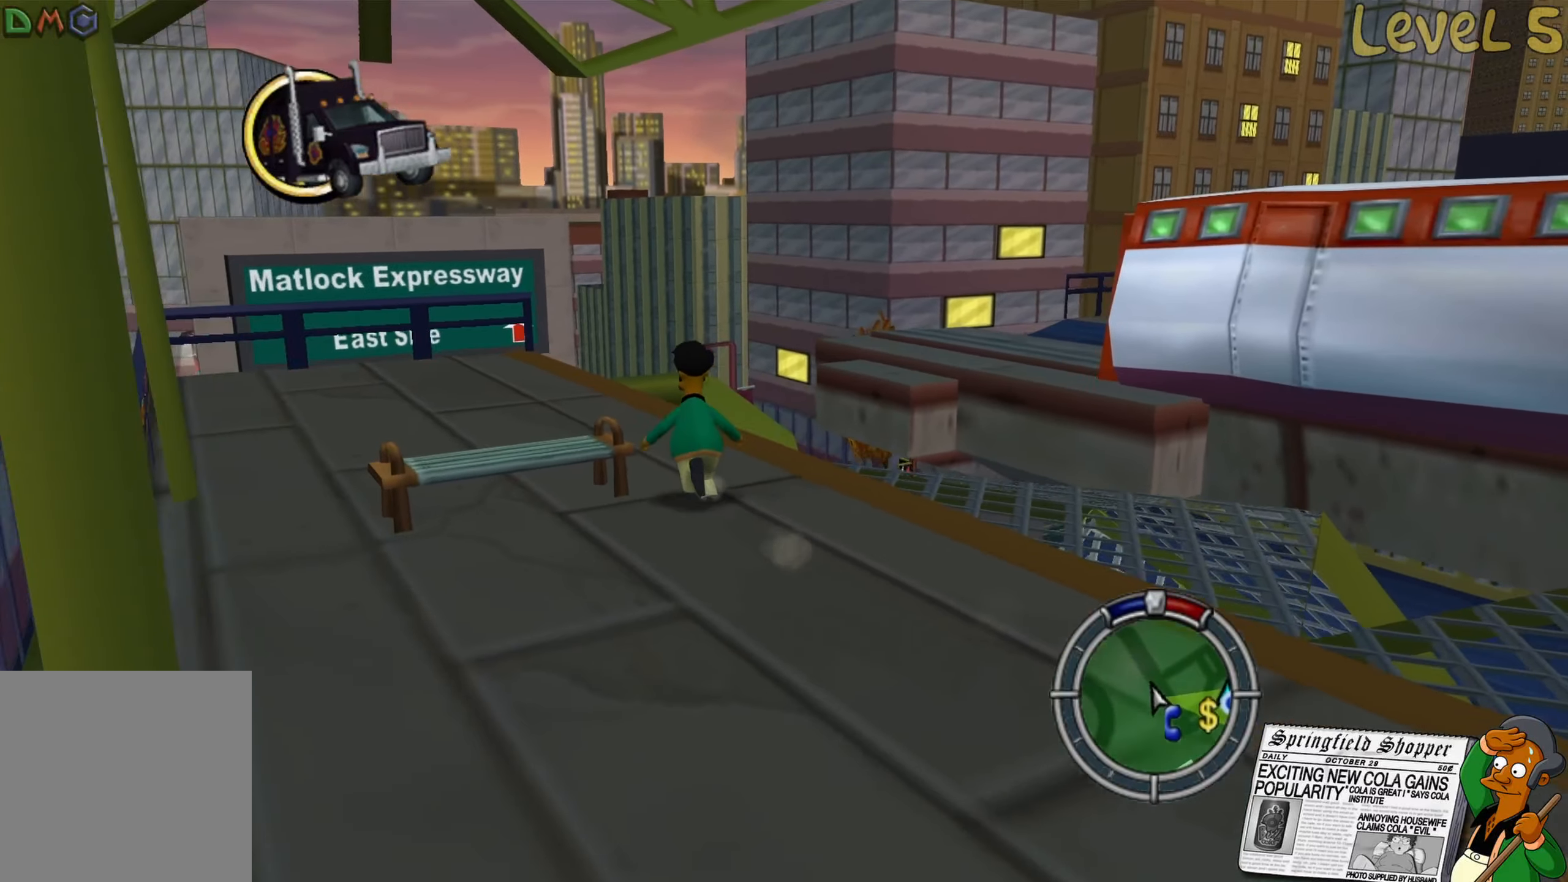
{"buttons": ["B"], "left_stick": "up", "right_stick": "center", "events": []}
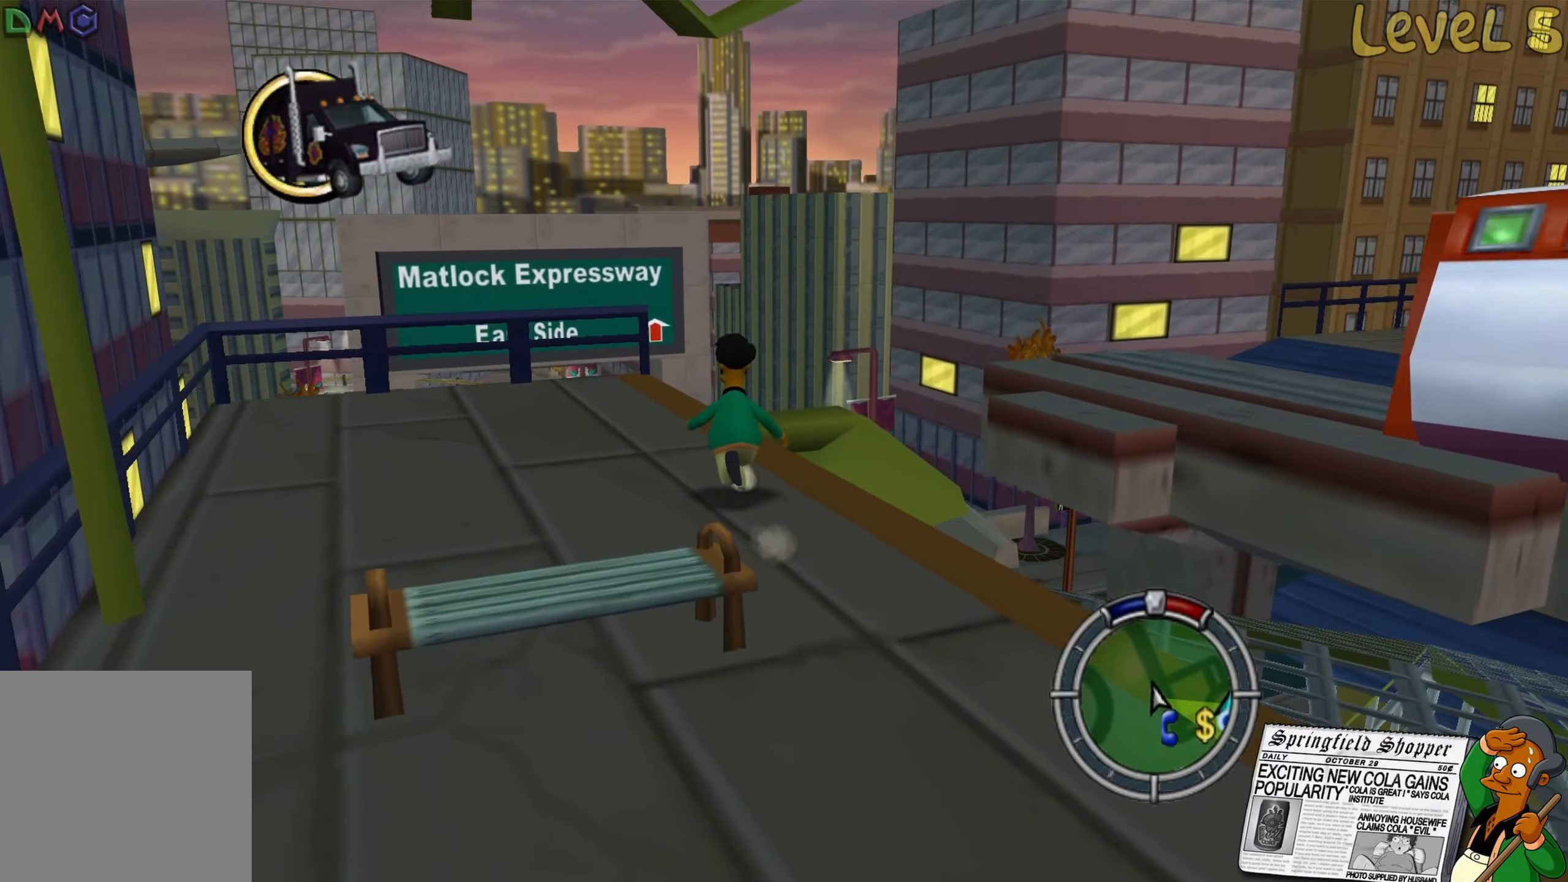
{"buttons": [], "left_stick": "up", "right_stick": "left", "events": [[67, "B", "up"], [217, "right_stick", "left"]]}
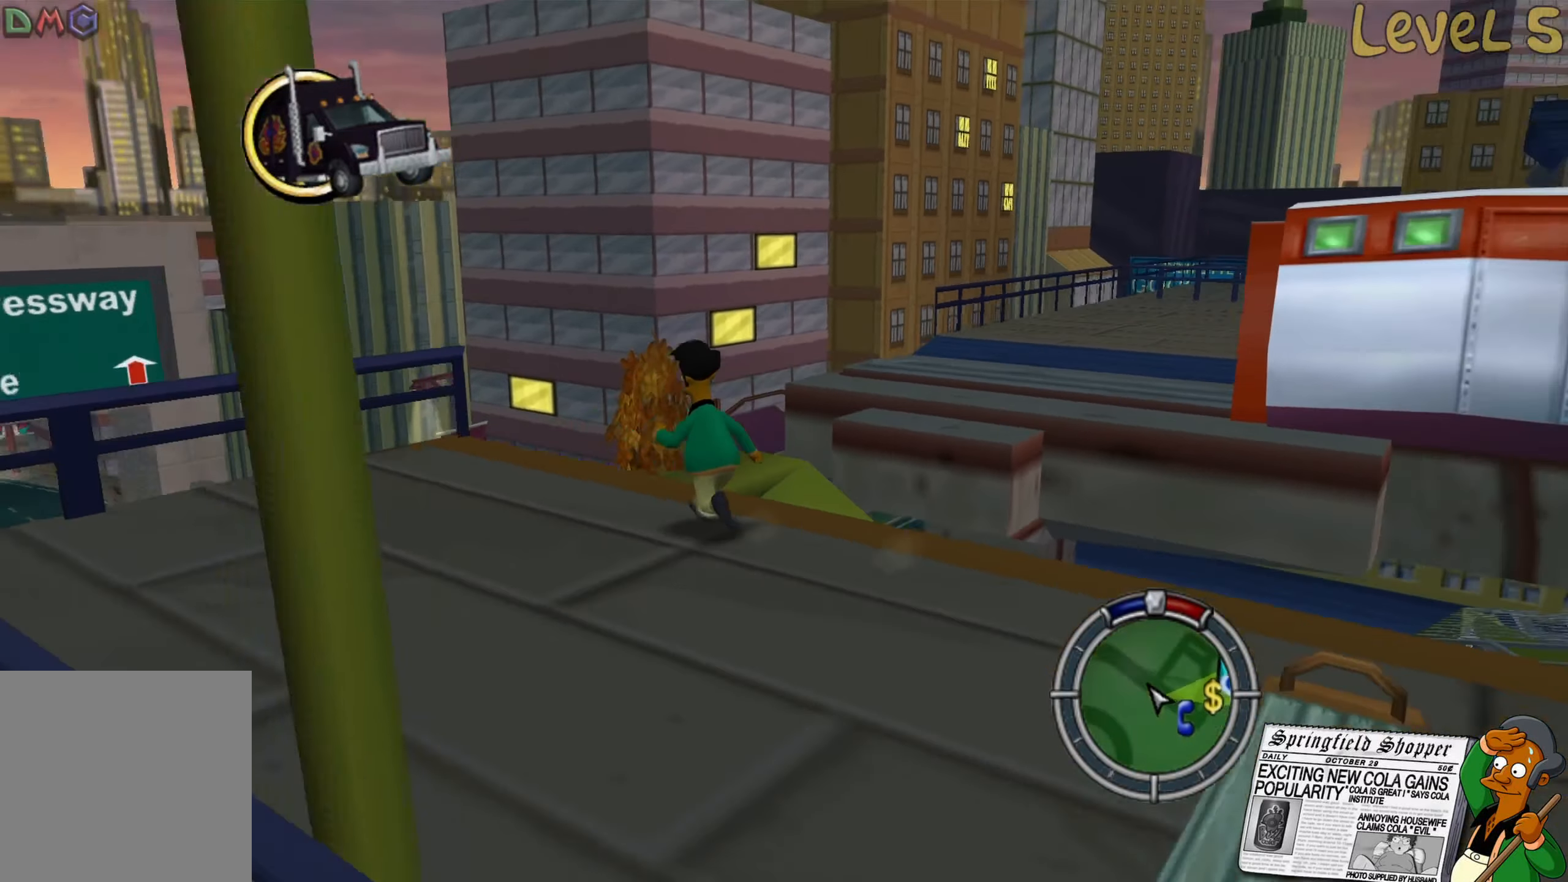
{"buttons": [], "left_stick": "up", "right_stick": "center", "events": [[17, "right_stick", "center"]]}
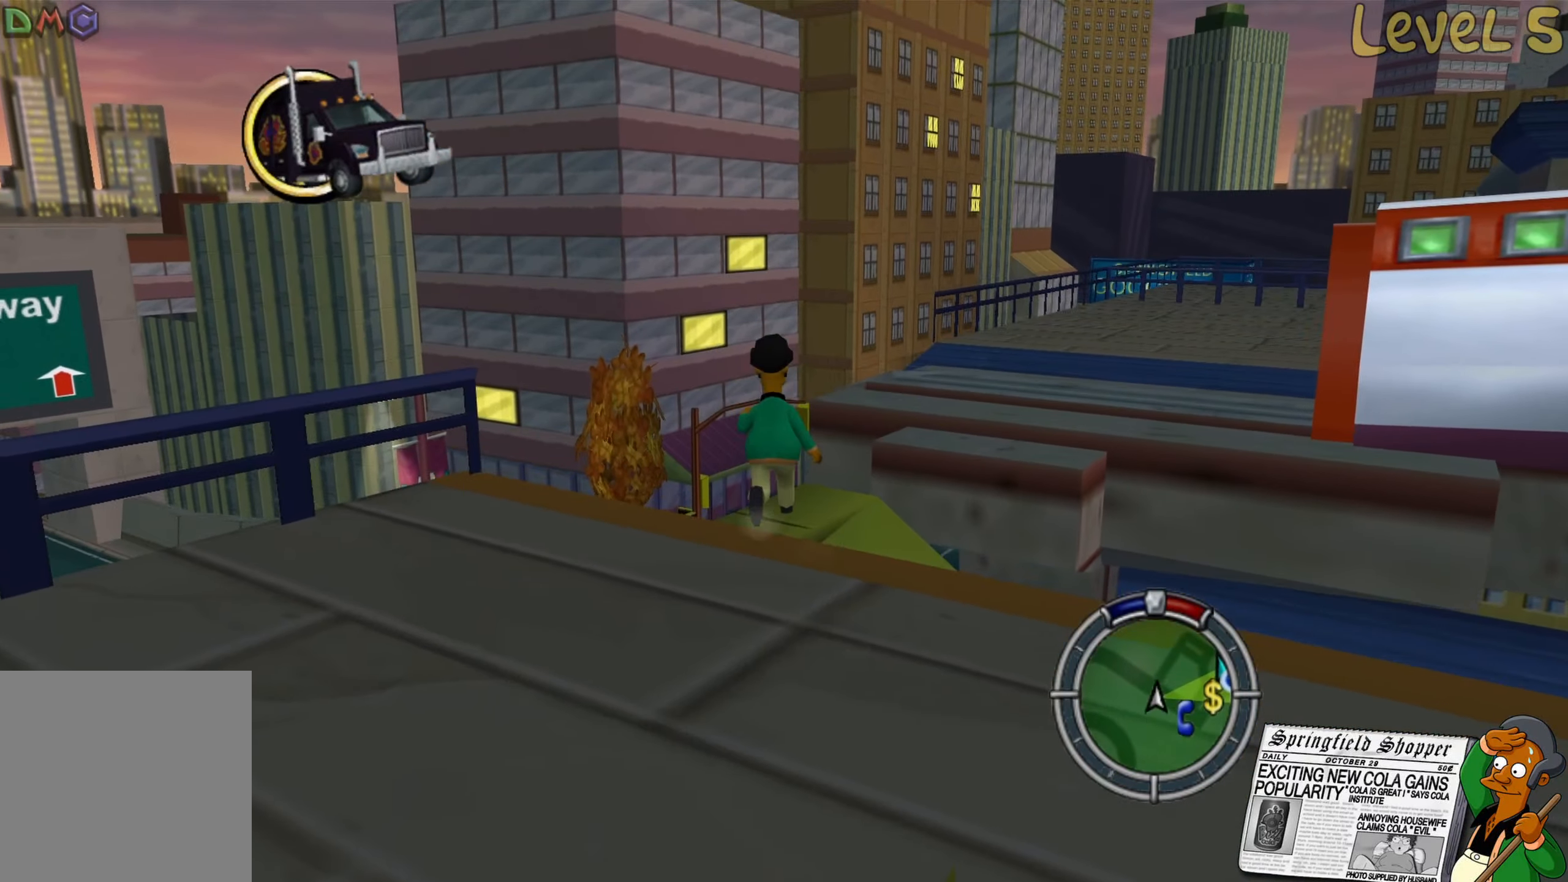
{"buttons": ["A"], "left_stick": "up-right", "right_stick": "center", "events": [[34, "left_stick", "up-right"], [350, "A", "down"]]}
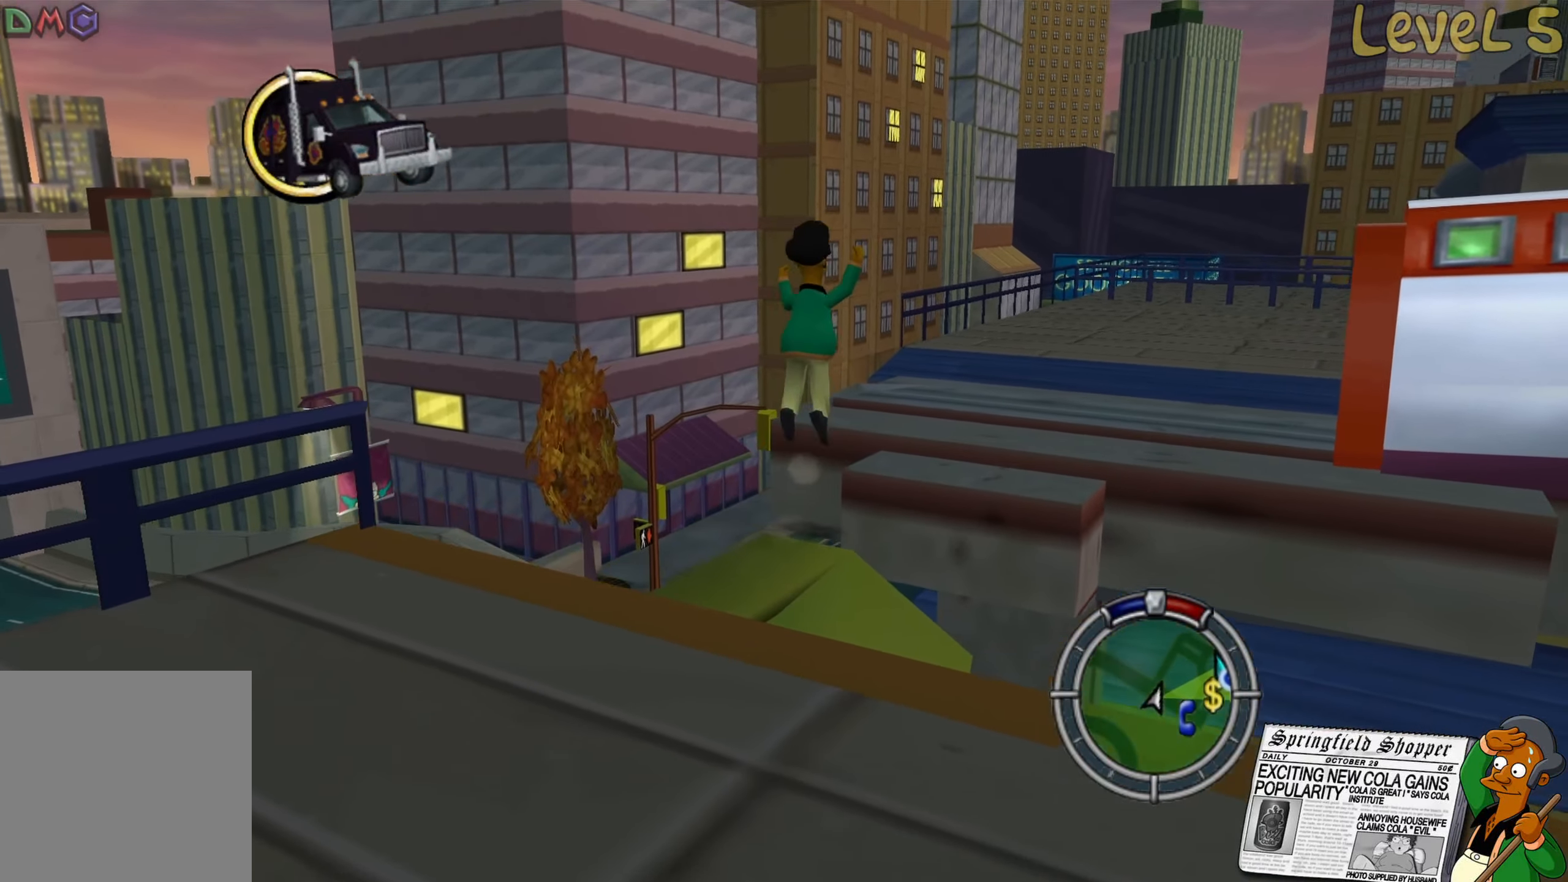
{"buttons": ["A"], "left_stick": "up-right", "right_stick": "center", "events": [[200, "A", "up"], [417, "A", "down"]]}
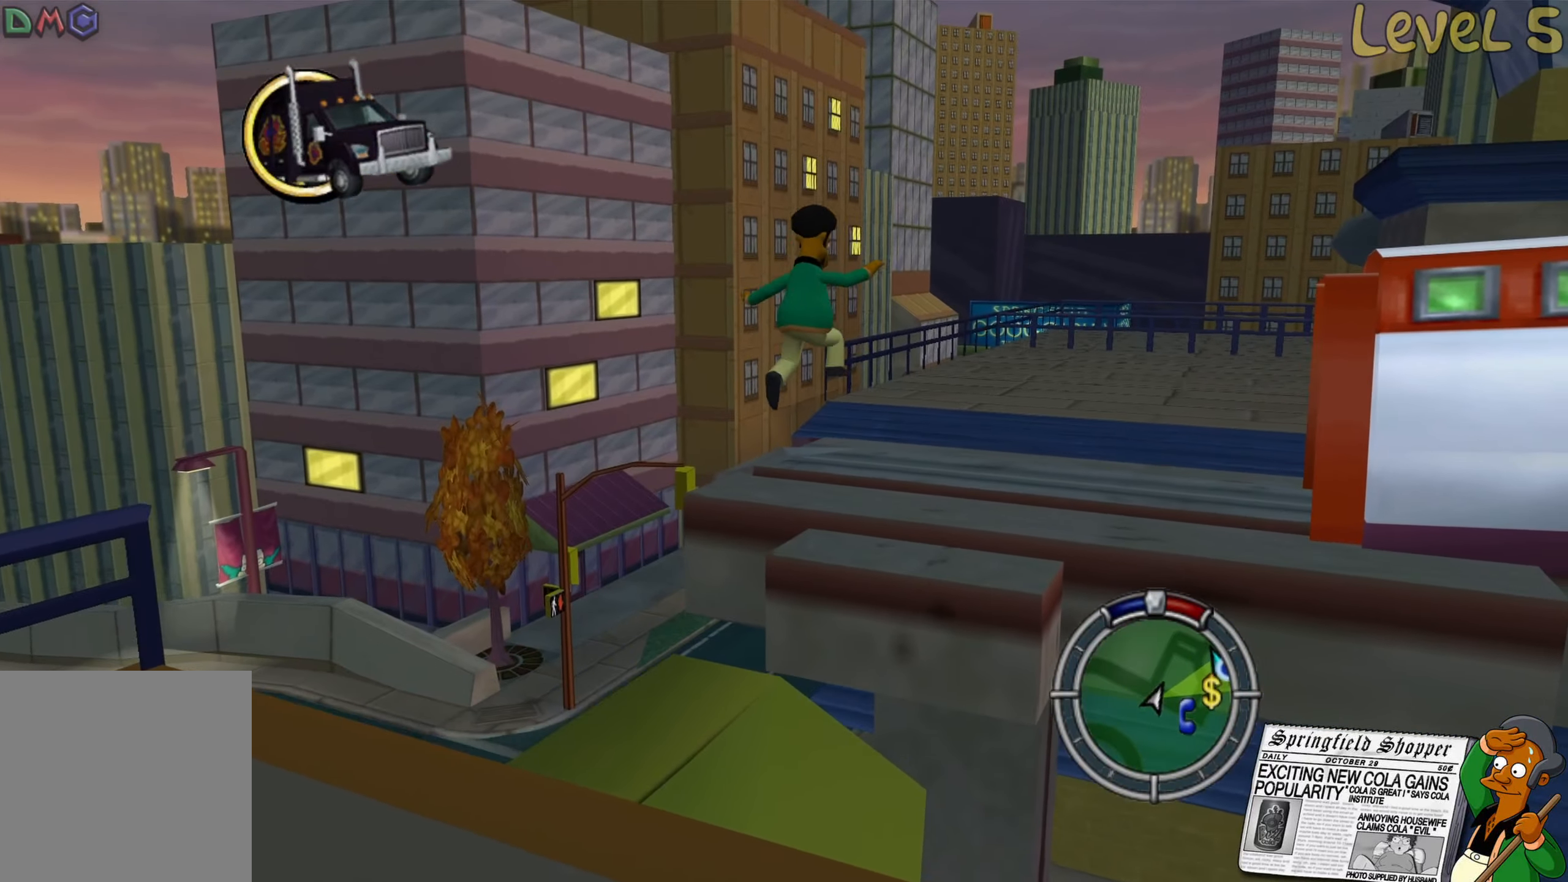
{"buttons": [], "left_stick": "up-right", "right_stick": "left", "events": [[234, "A", "up"], [367, "right_stick", "down-left"], [450, "right_stick", "left"]]}
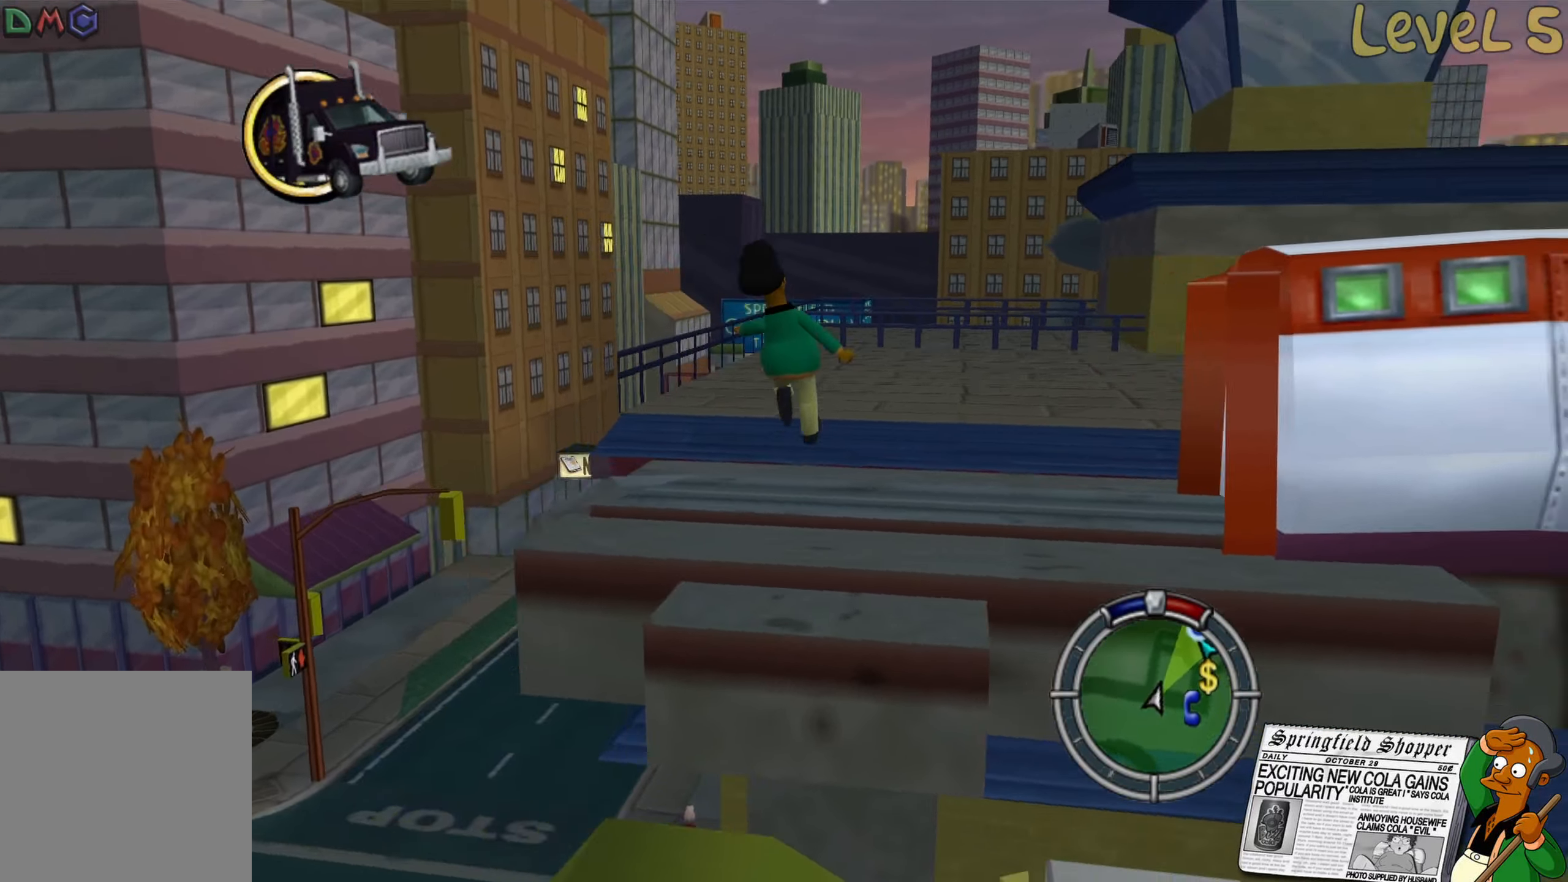
{"buttons": ["B"], "left_stick": "up-left", "right_stick": "center", "events": [[66, "left_stick", "up"], [283, "right_stick", "center"], [383, "left_stick", "up-left"], [400, "B", "down"]]}
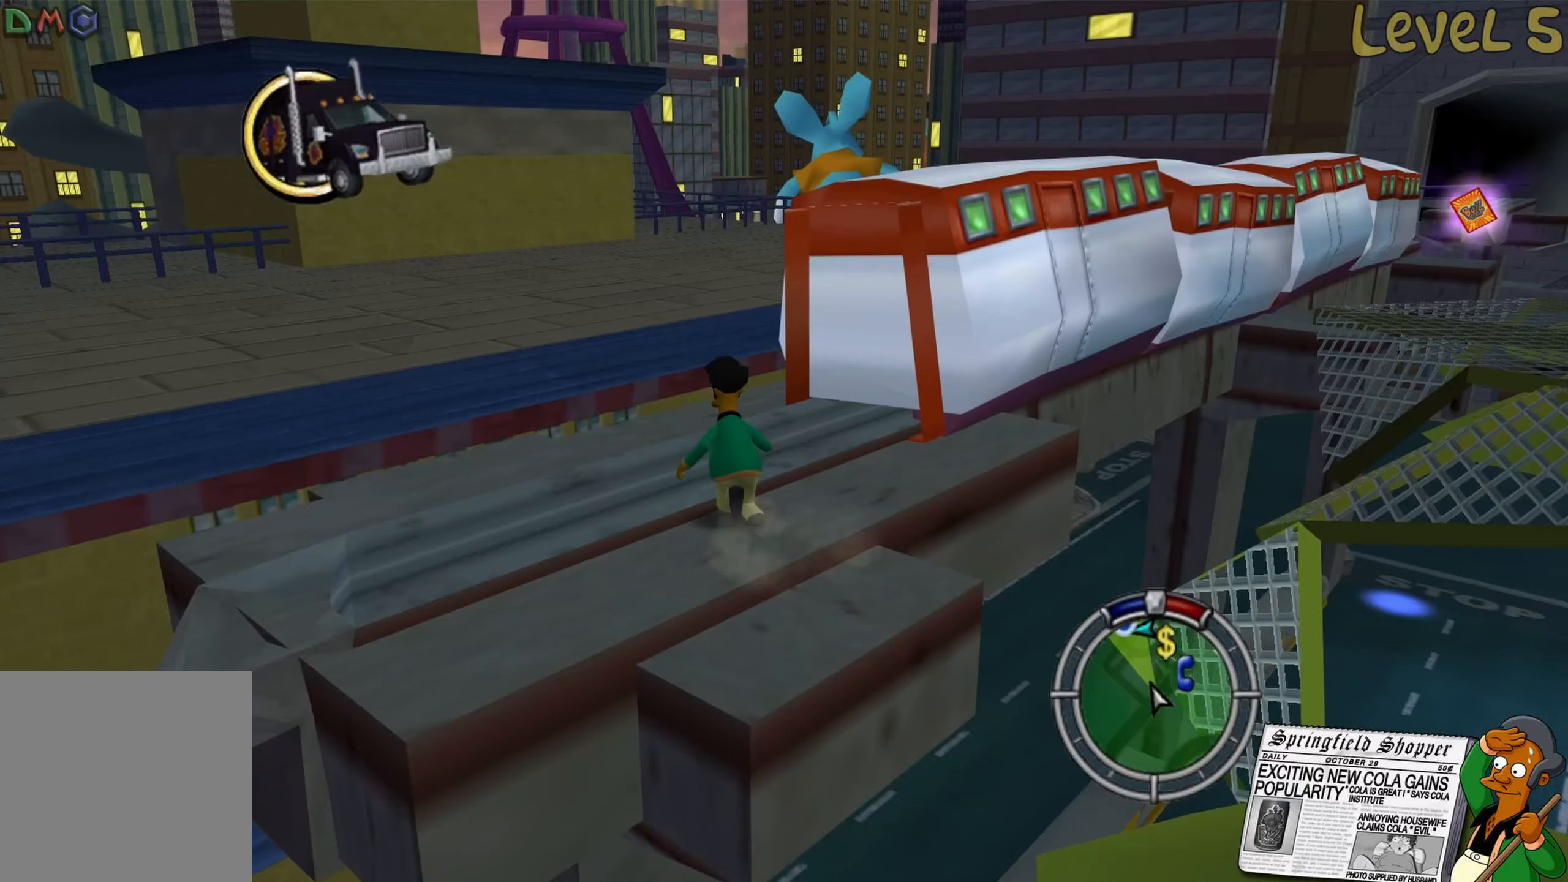
{"buttons": ["B"], "left_stick": "up-left", "right_stick": "center", "events": []}
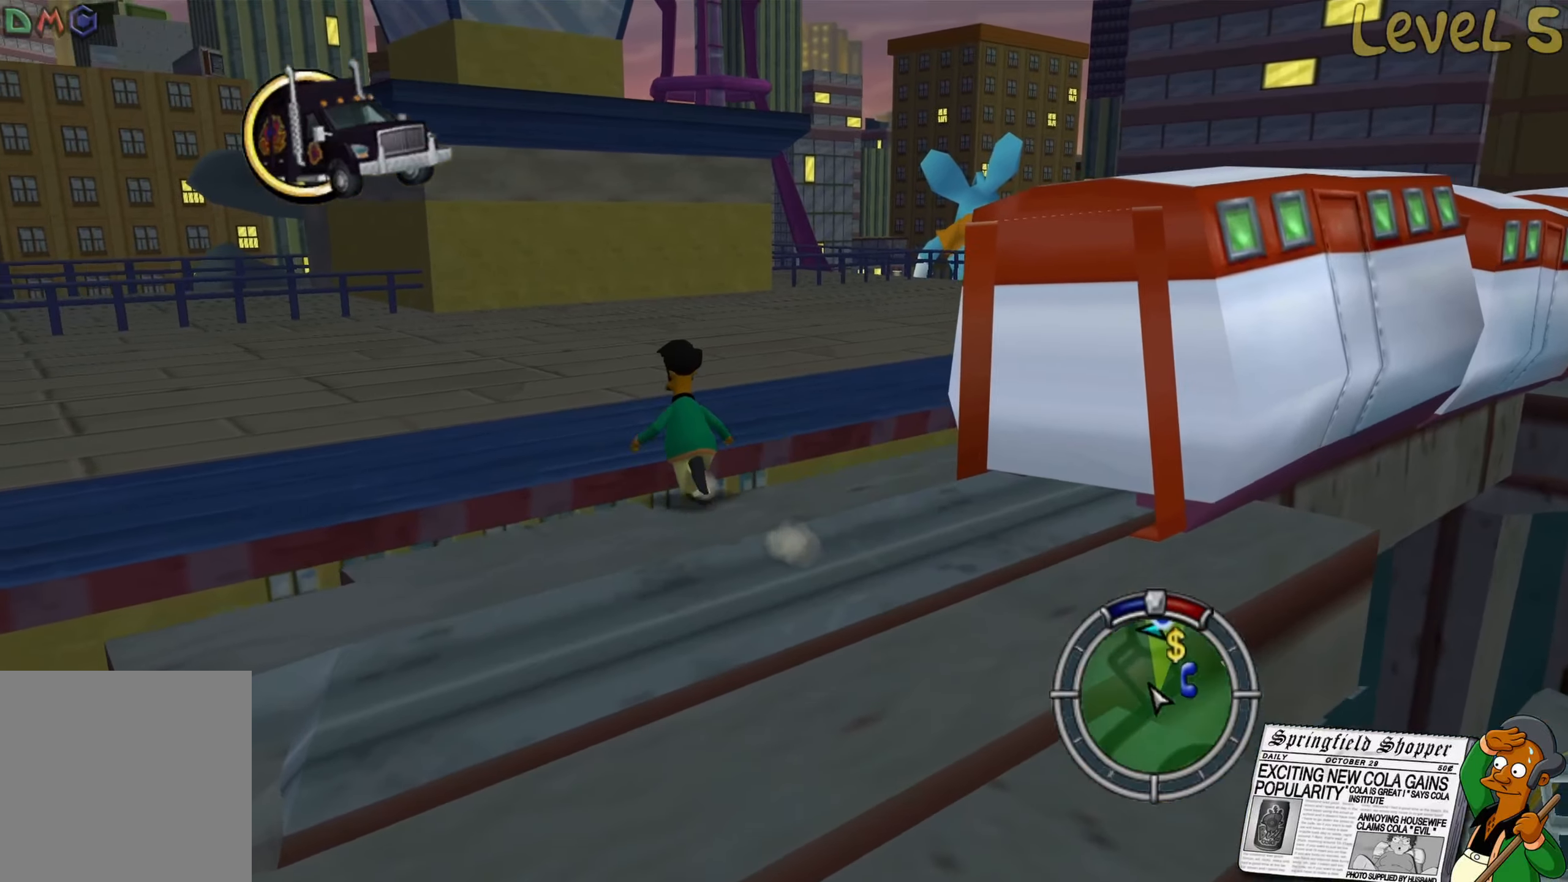
{"buttons": ["B"], "left_stick": "up-left", "right_stick": "center", "events": [[16, "A", "down"], [366, "A", "up"]]}
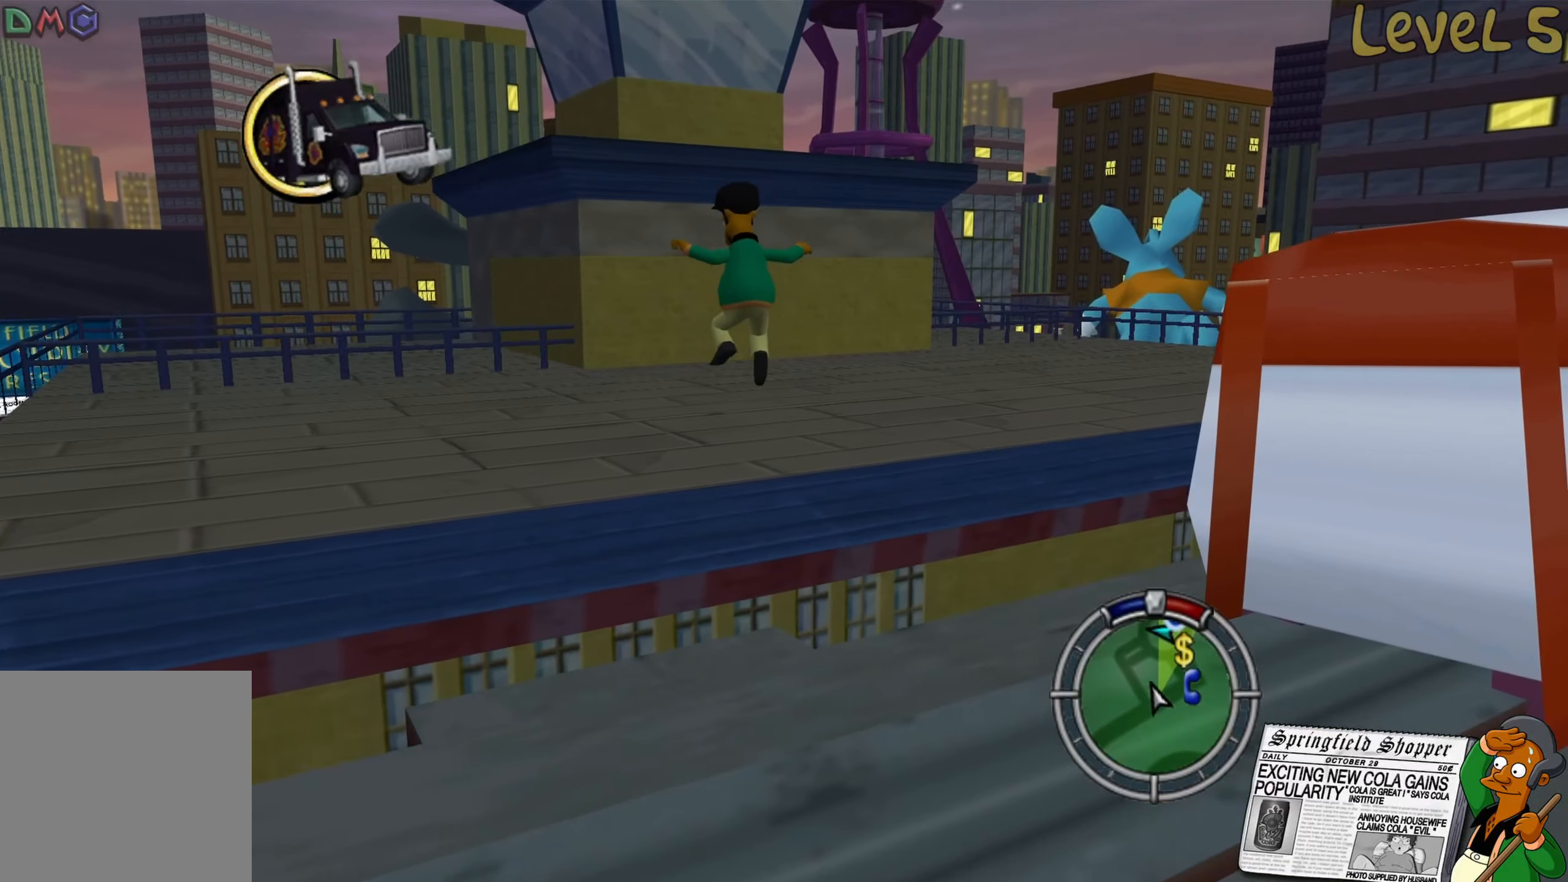
{"buttons": ["A", "B"], "left_stick": "up-left", "right_stick": "center", "events": [[50, "B", "up"], [150, "B", "down"], [166, "A", "down"]]}
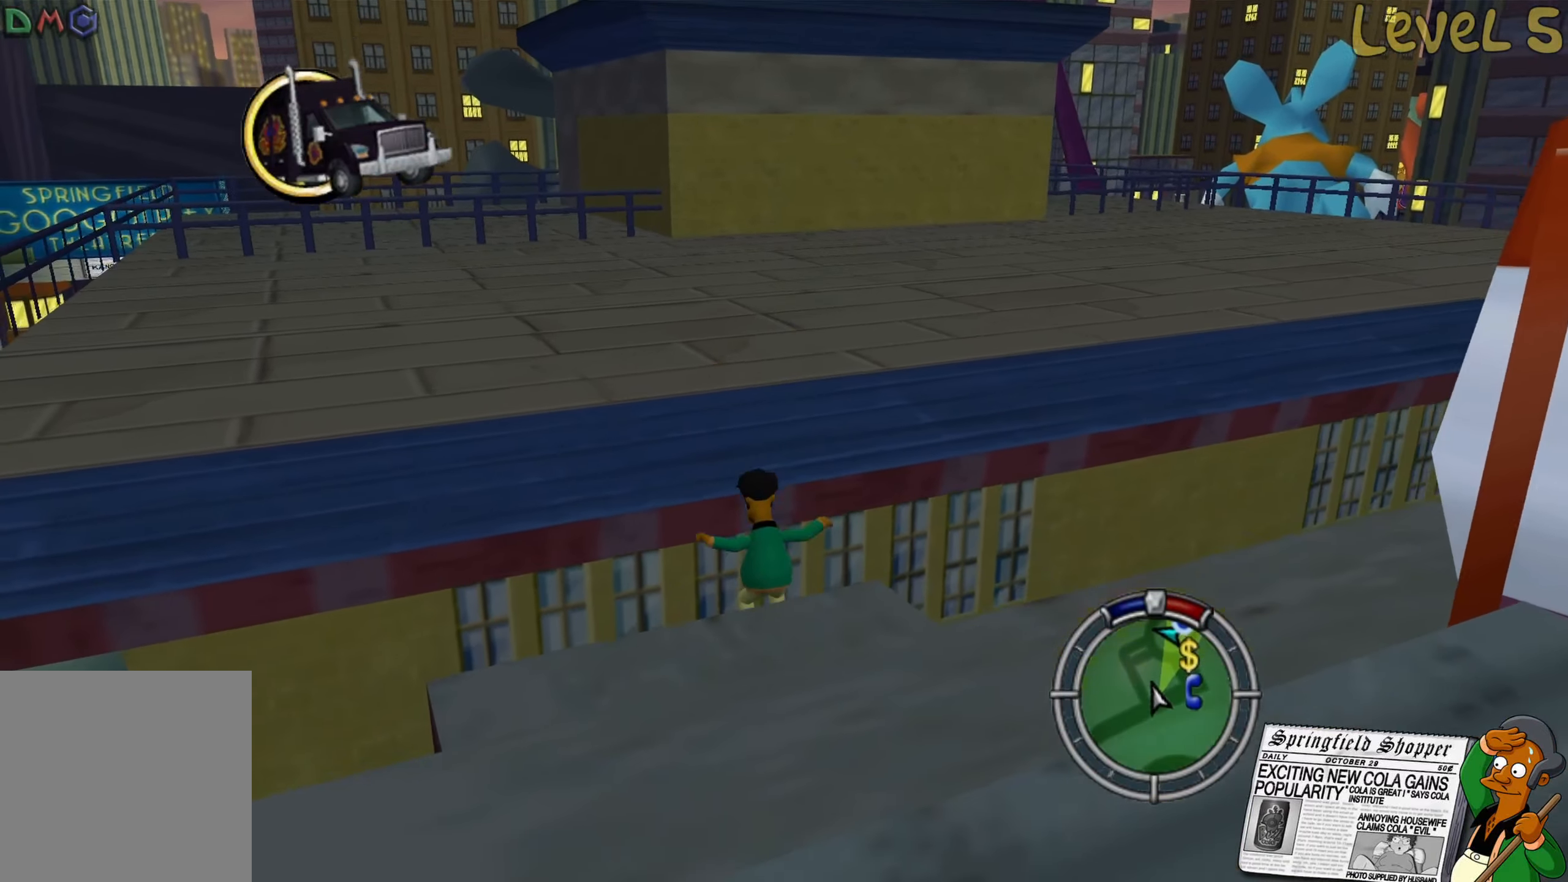
{"buttons": [], "left_stick": "down", "right_stick": "left", "events": [[50, "A", "up"], [66, "B", "up"], [100, "A", "down"], [166, "B", "down"], [366, "A", "up"], [383, "B", "up"], [400, "left_stick", "down"], [500, "right_stick", "left"]]}
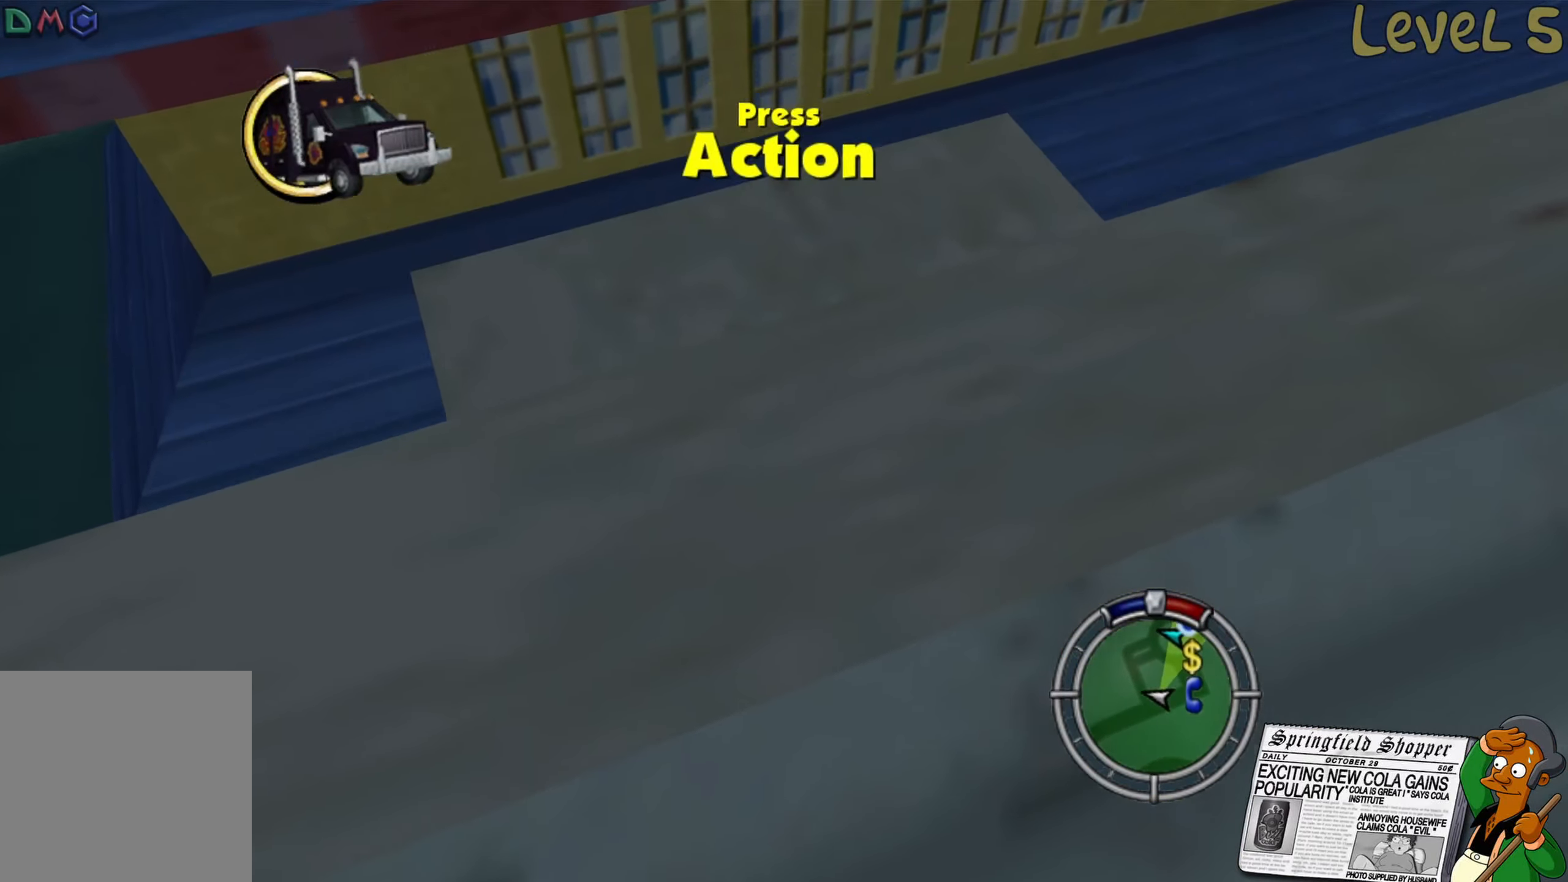
{"buttons": [], "left_stick": "down-right", "right_stick": "center", "events": [[333, "left_stick", "down-right"], [500, "right_stick", "center"]]}
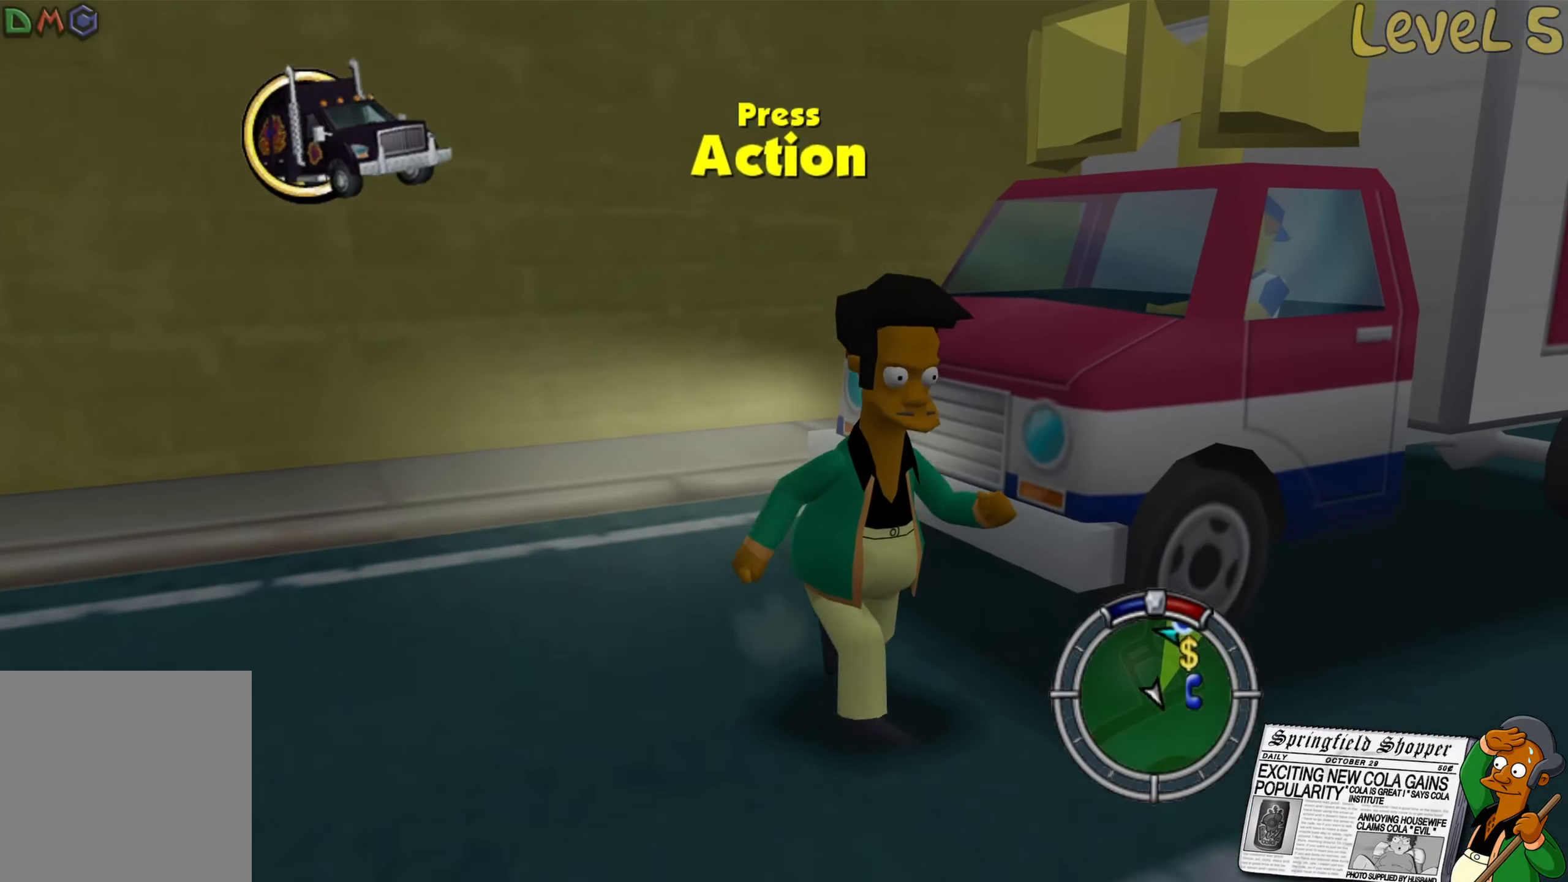
{"buttons": [], "left_stick": "down-right", "right_stick": "left", "events": [[266, "right_stick", "left"]]}
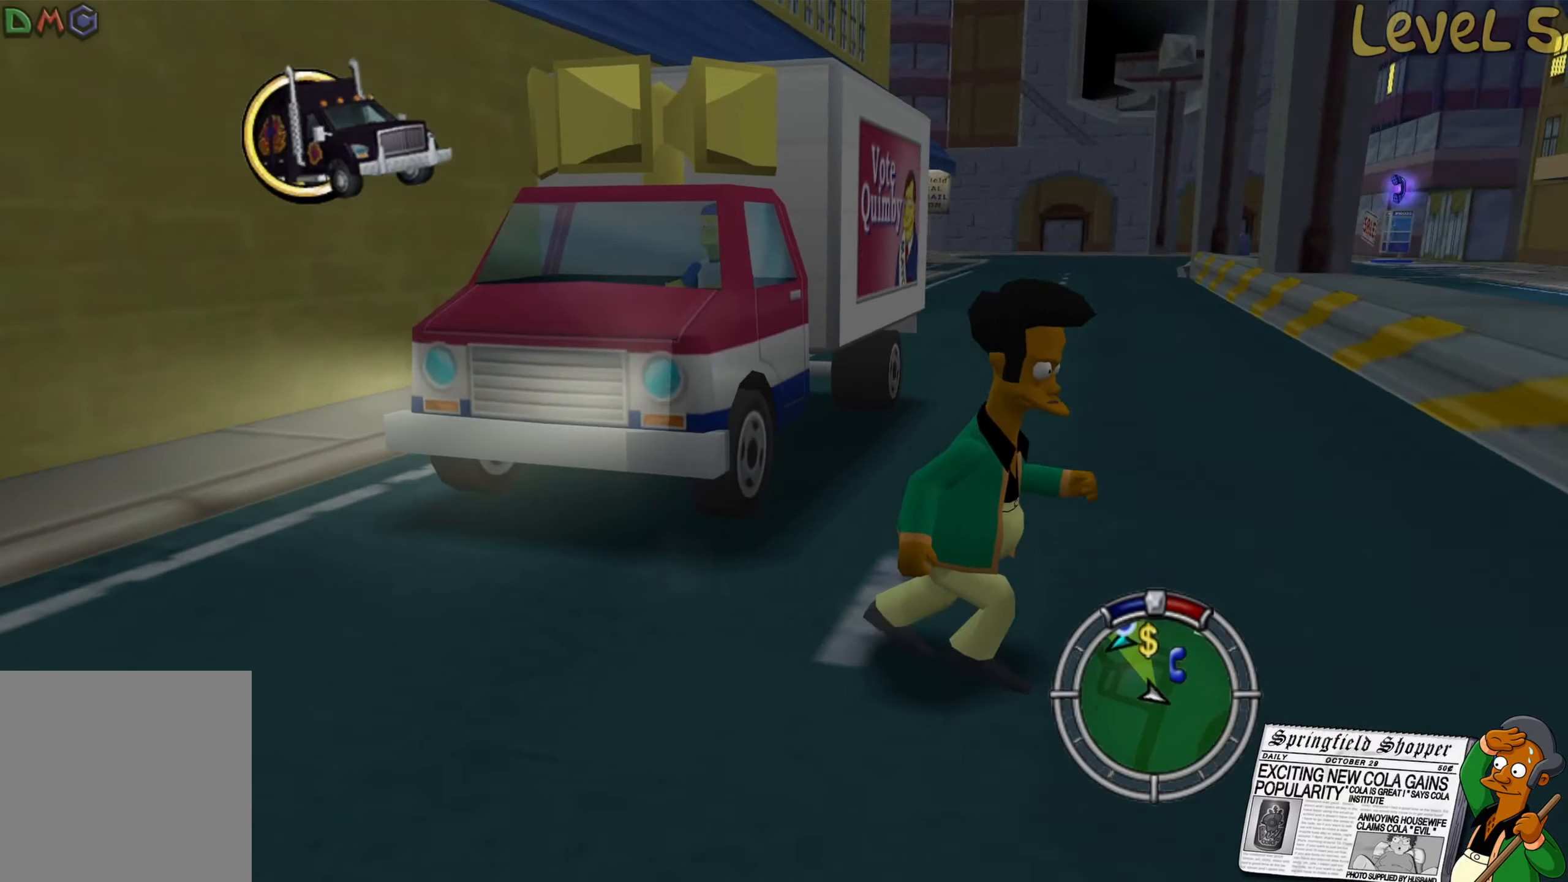
{"buttons": ["B"], "left_stick": "up-right", "right_stick": "center", "events": [[100, "left_stick", "right"], [133, "right_stick", "center"], [200, "B", "down"], [316, "left_stick", "up-right"]]}
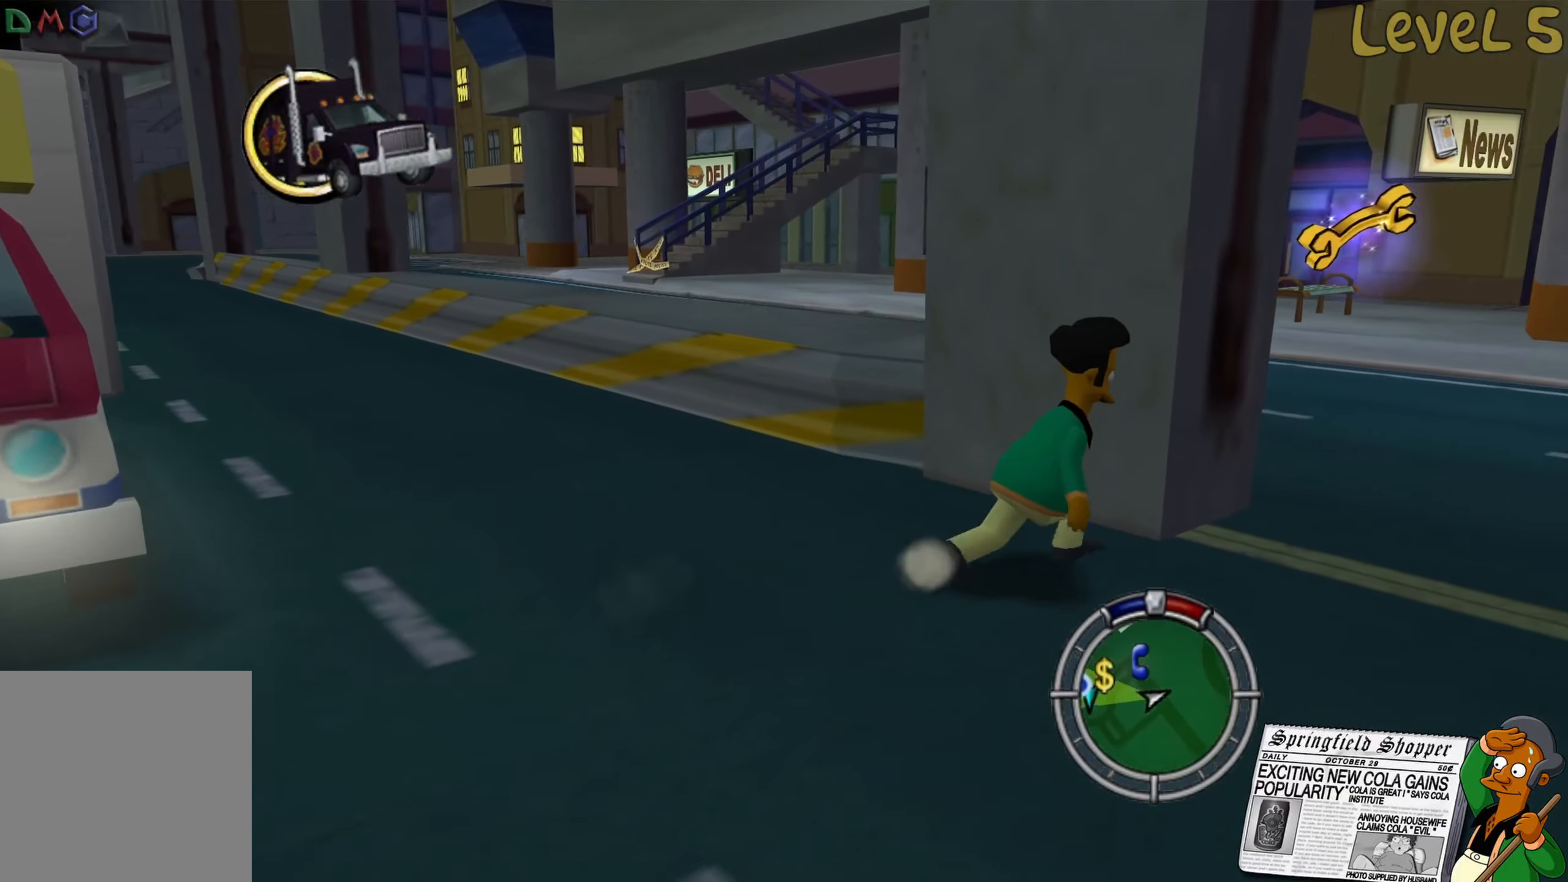
{"buttons": ["B"], "left_stick": "up-left", "right_stick": "center", "events": [[266, "left_stick", "up"], [483, "left_stick", "up-left"]]}
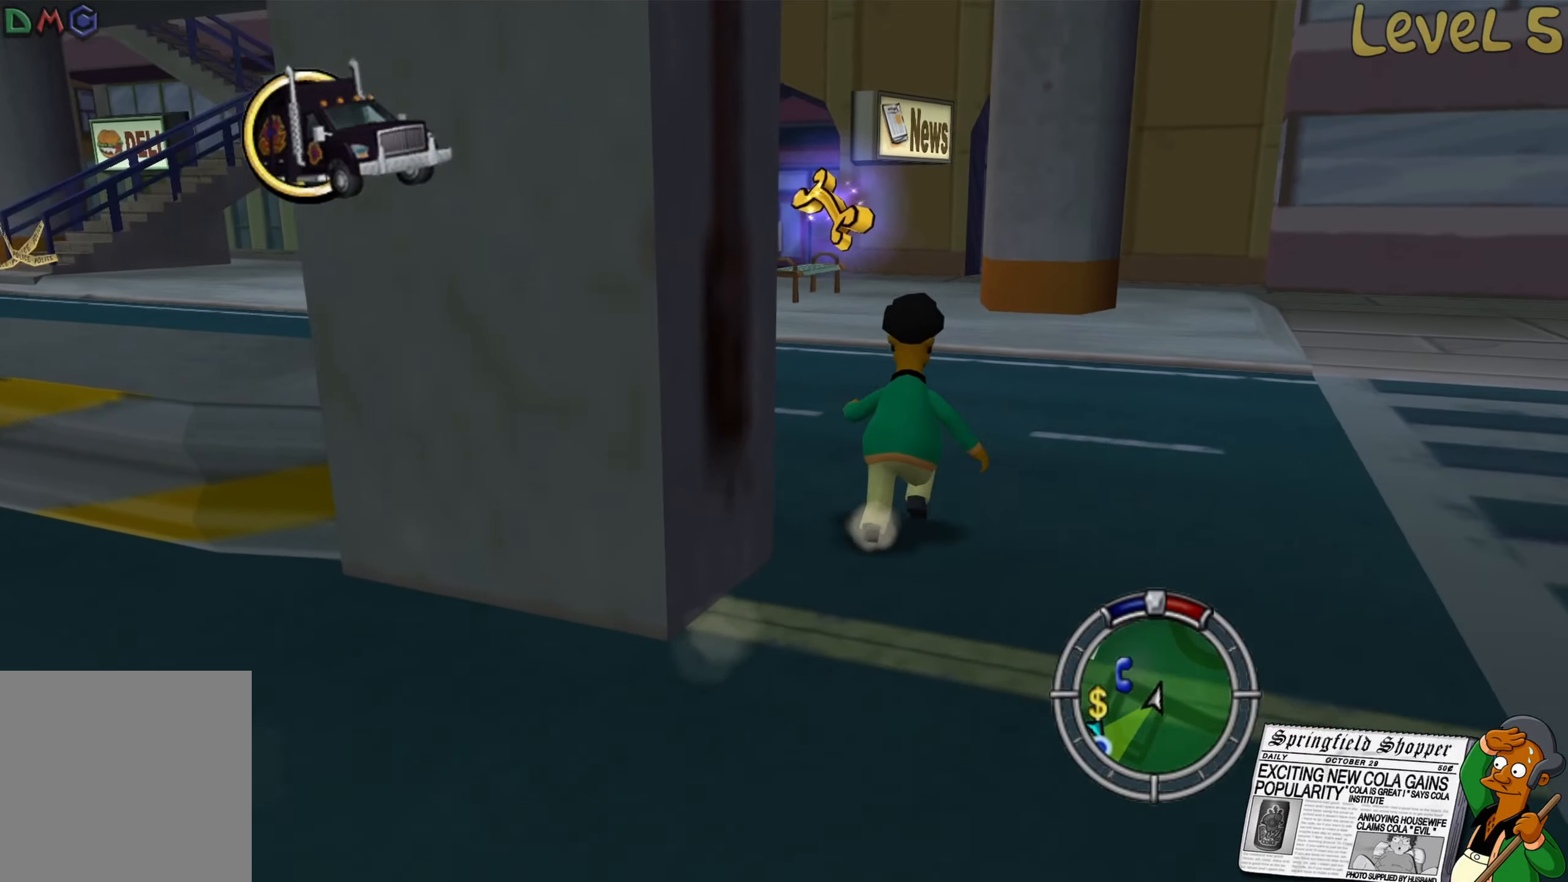
{"buttons": ["B"], "left_stick": "up", "right_stick": "center", "events": [[266, "left_stick", "up"]]}
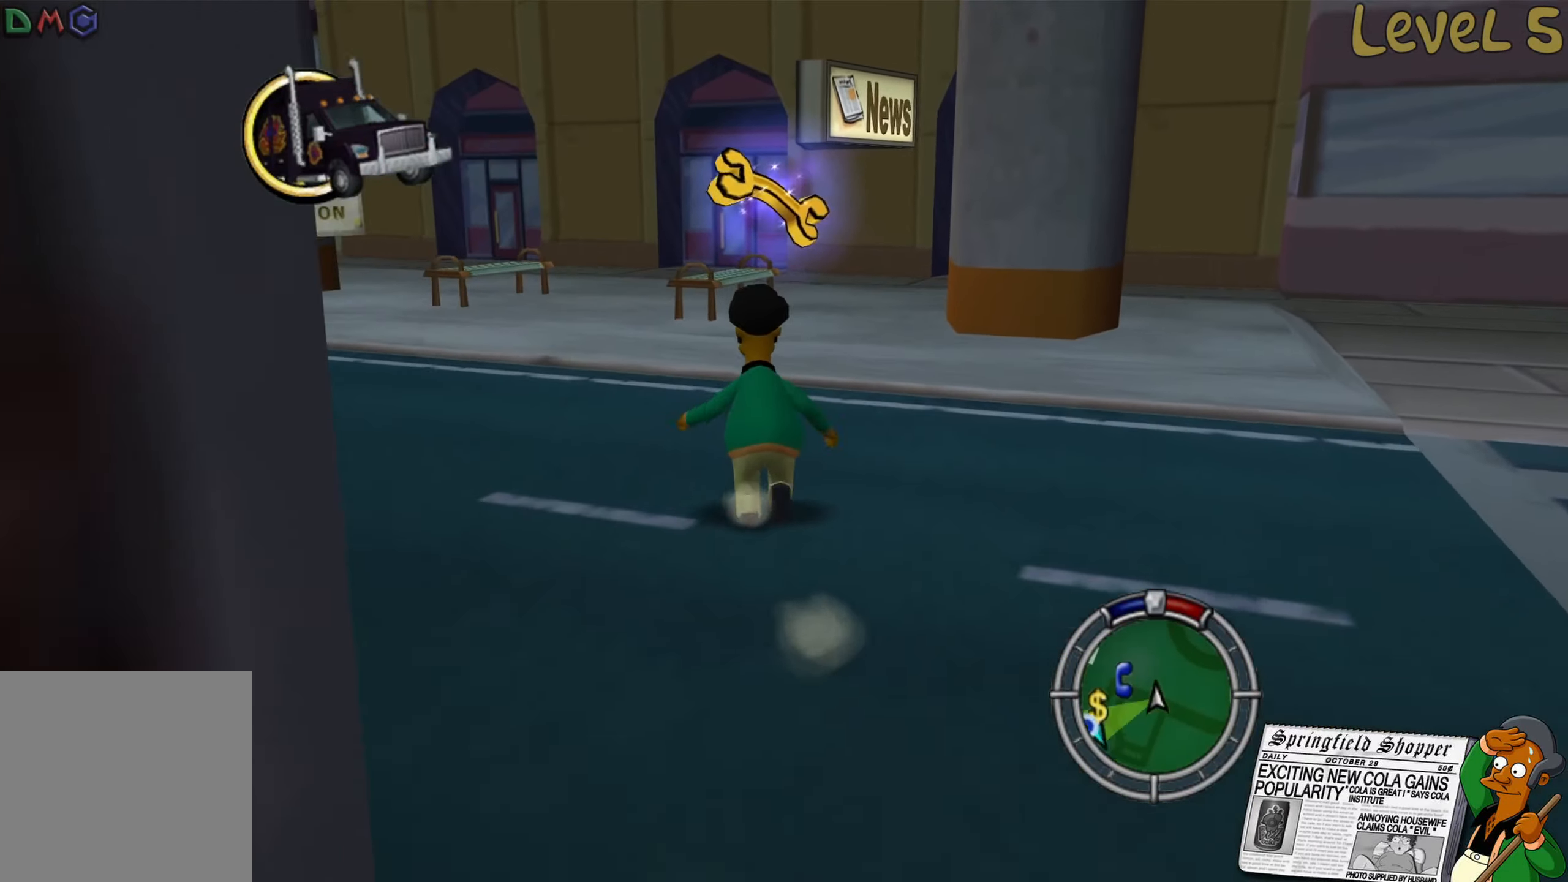
{"buttons": ["B"], "left_stick": "up-left", "right_stick": "center", "events": [[50, "left_stick", "up-left"]]}
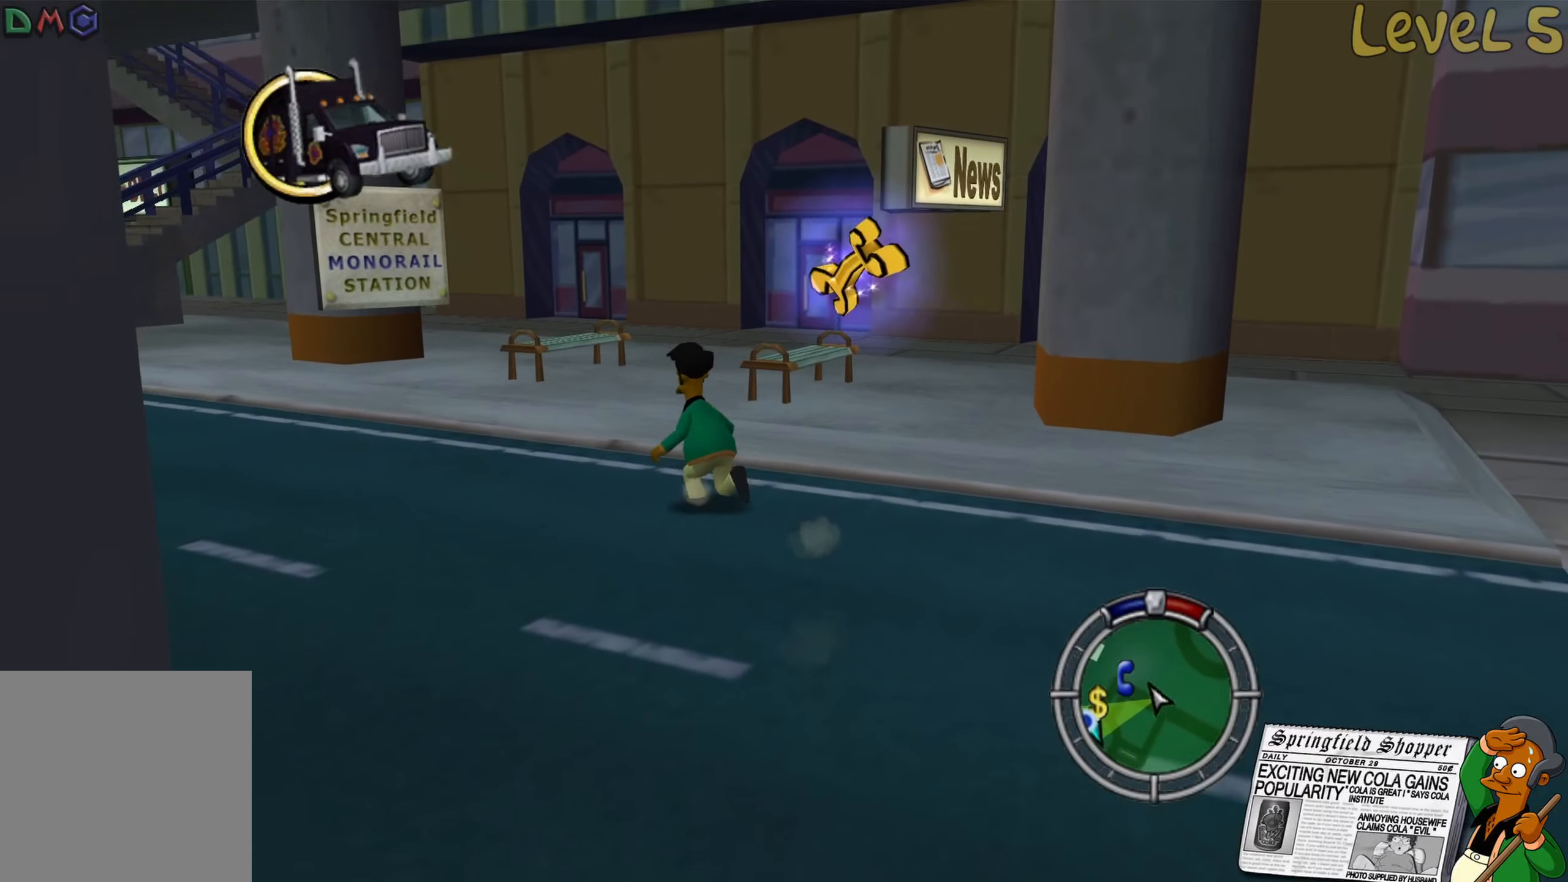
{"buttons": ["B"], "left_stick": "up-left", "right_stick": "center", "events": [[50, "left_stick", "left"], [233, "left_stick", "up-left"]]}
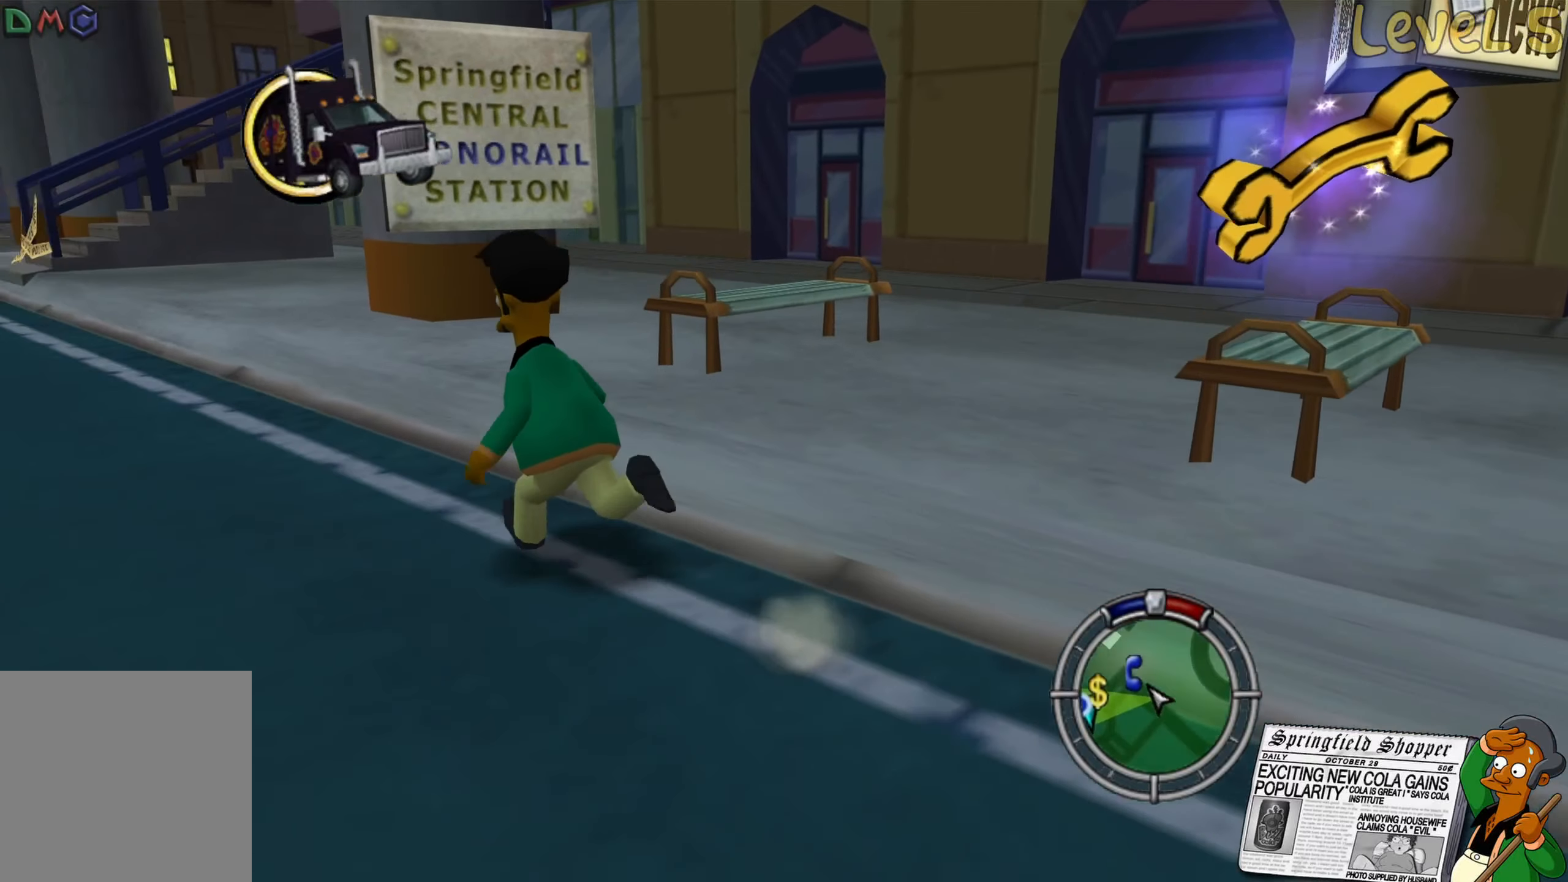
{"buttons": ["B"], "left_stick": "up", "right_stick": "center", "events": [[450, "left_stick", "up"]]}
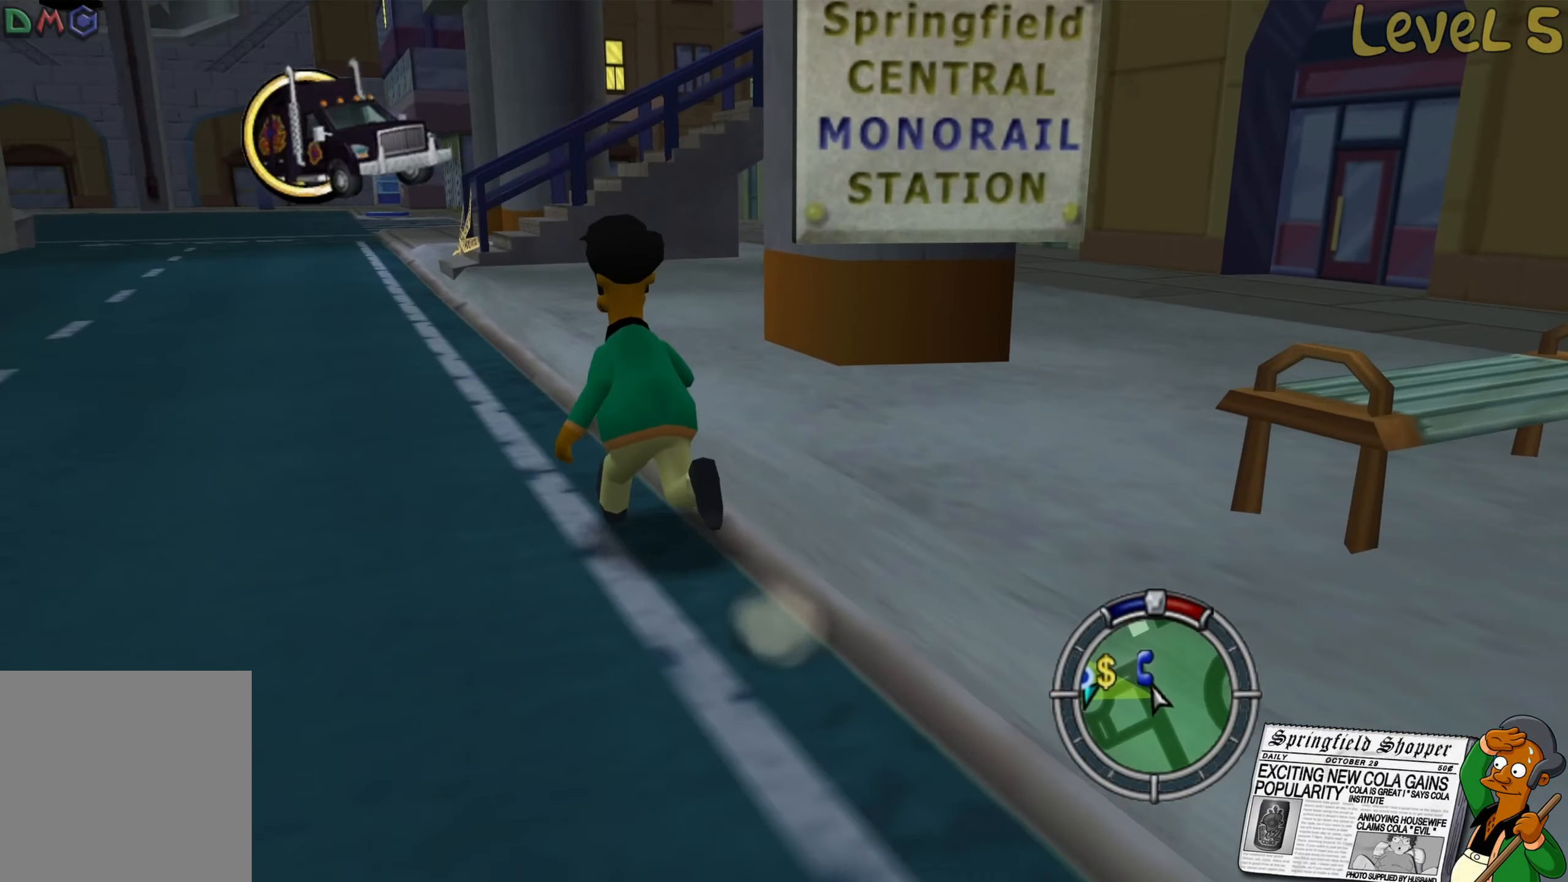
{"buttons": ["B"], "left_stick": "up", "right_stick": "center", "events": []}
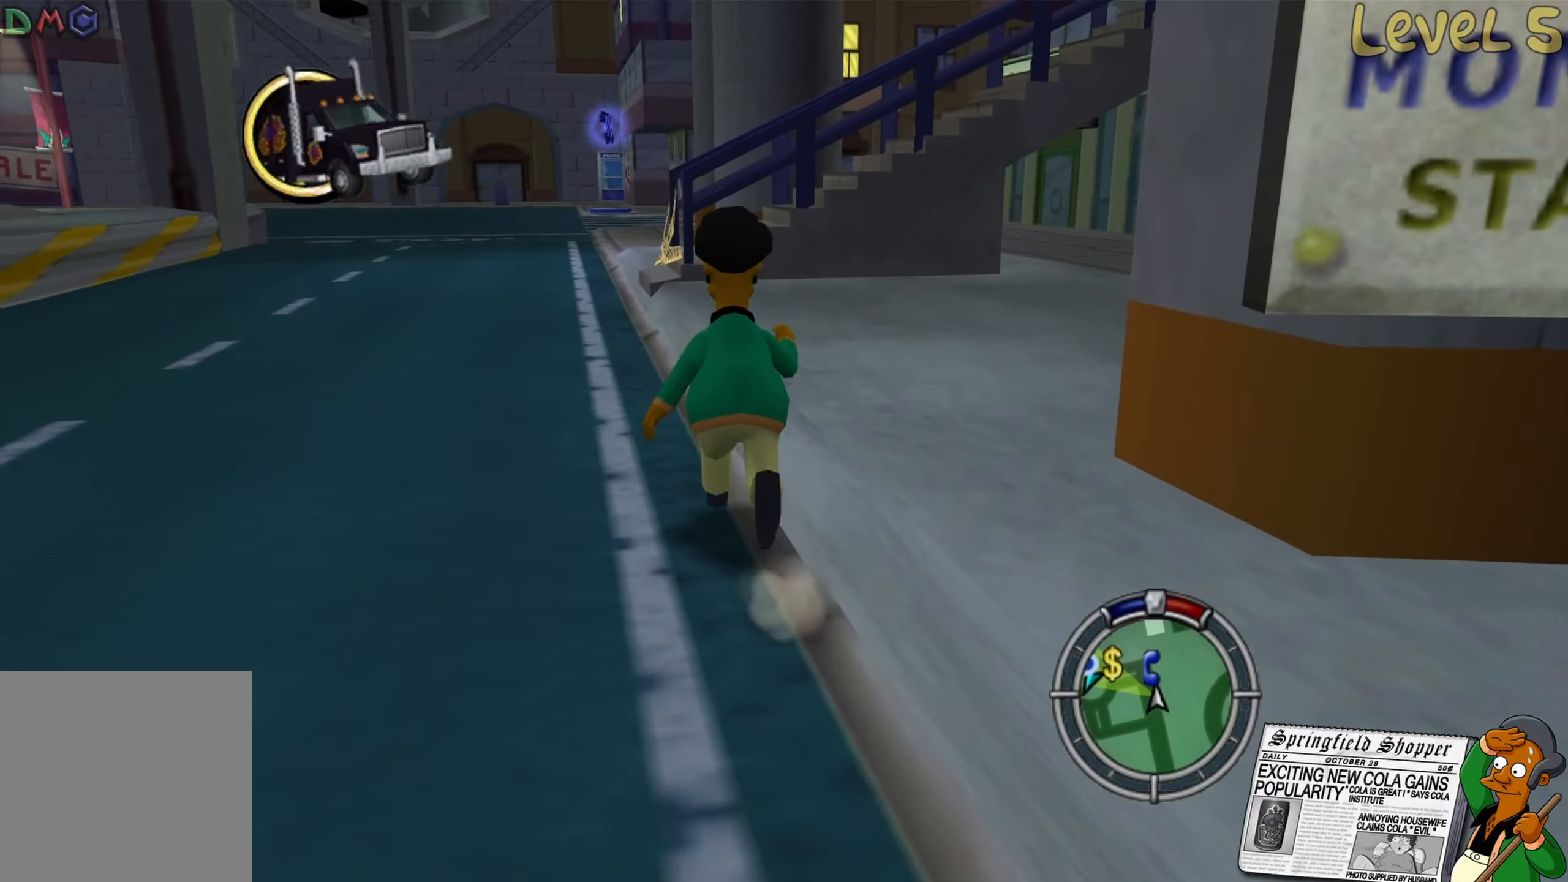
{"buttons": ["B"], "left_stick": "up", "right_stick": "center", "events": []}
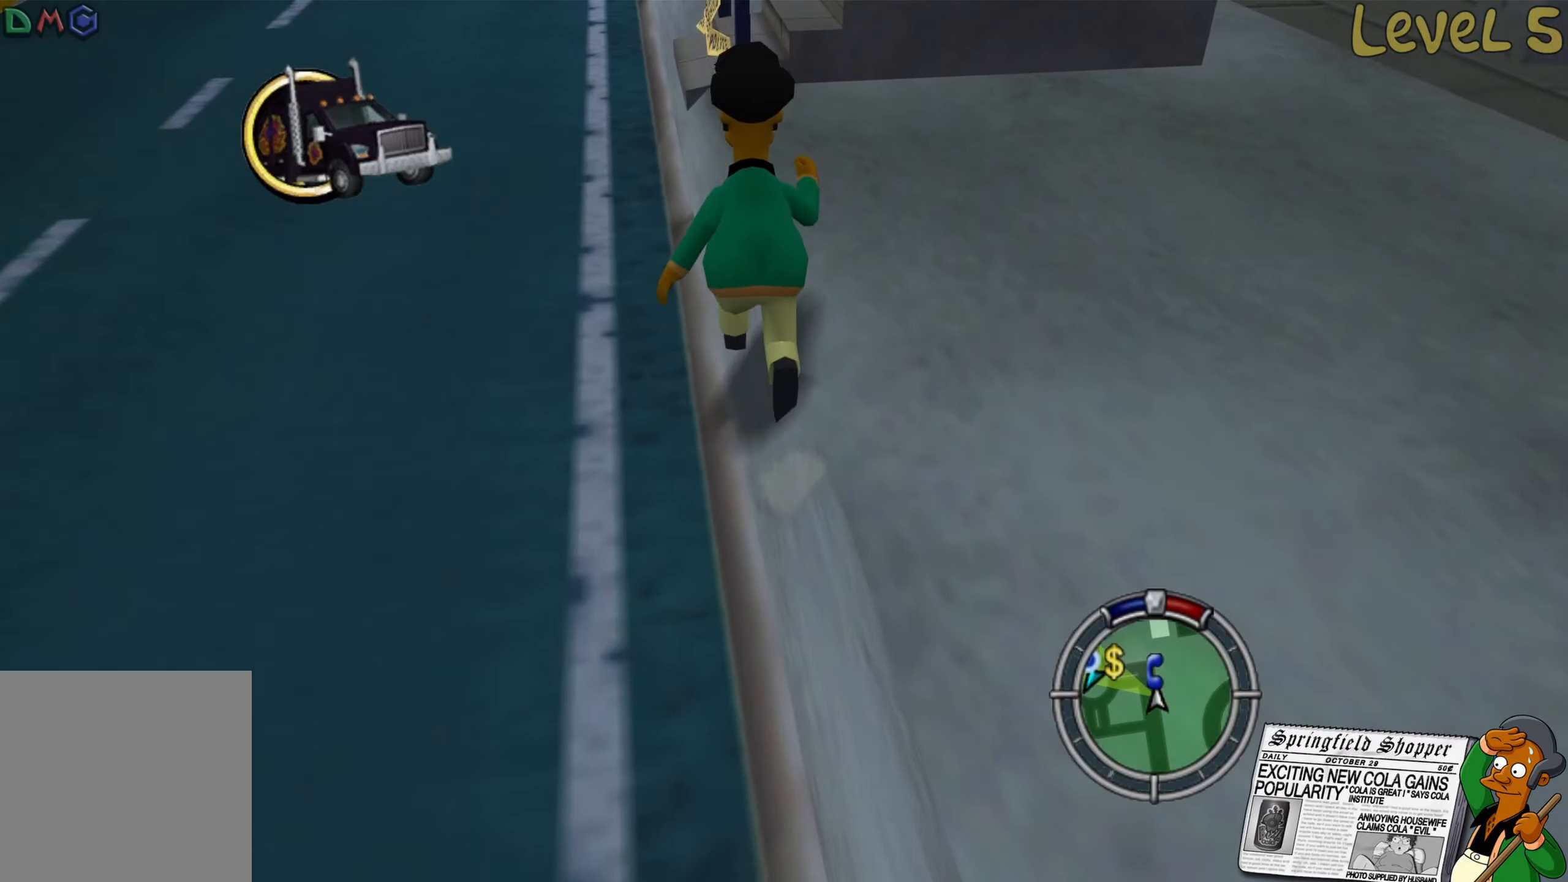
{"buttons": ["B"], "left_stick": "up", "right_stick": "center", "events": []}
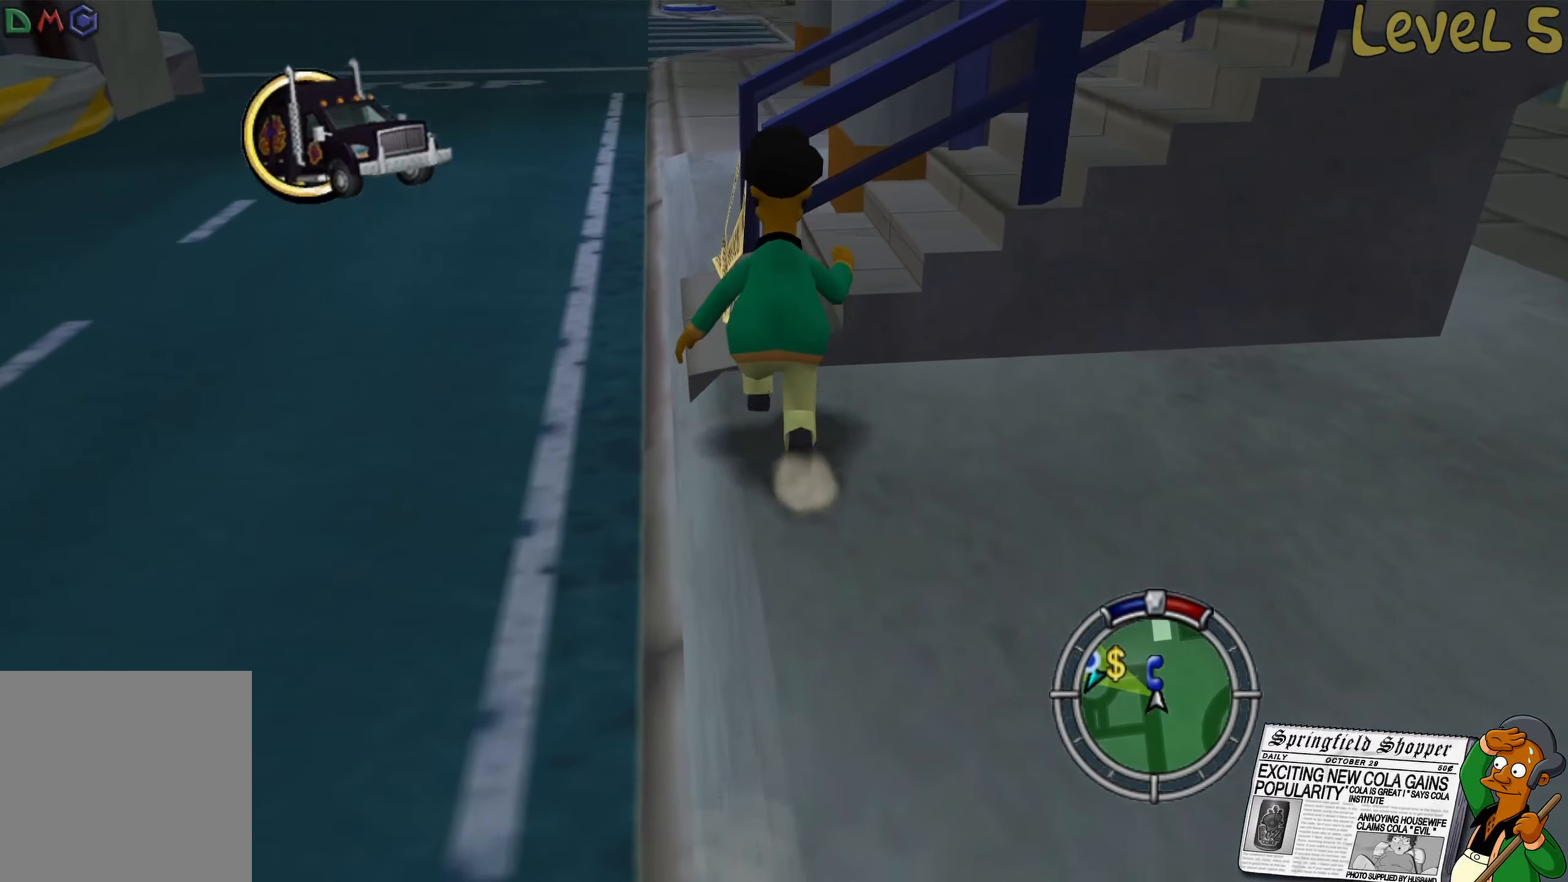
{"buttons": ["B"], "left_stick": "up", "right_stick": "center", "events": [[17, "A", "down"], [67, "left_stick", "up-right"], [433, "left_stick", "up"], [500, "A", "up"]]}
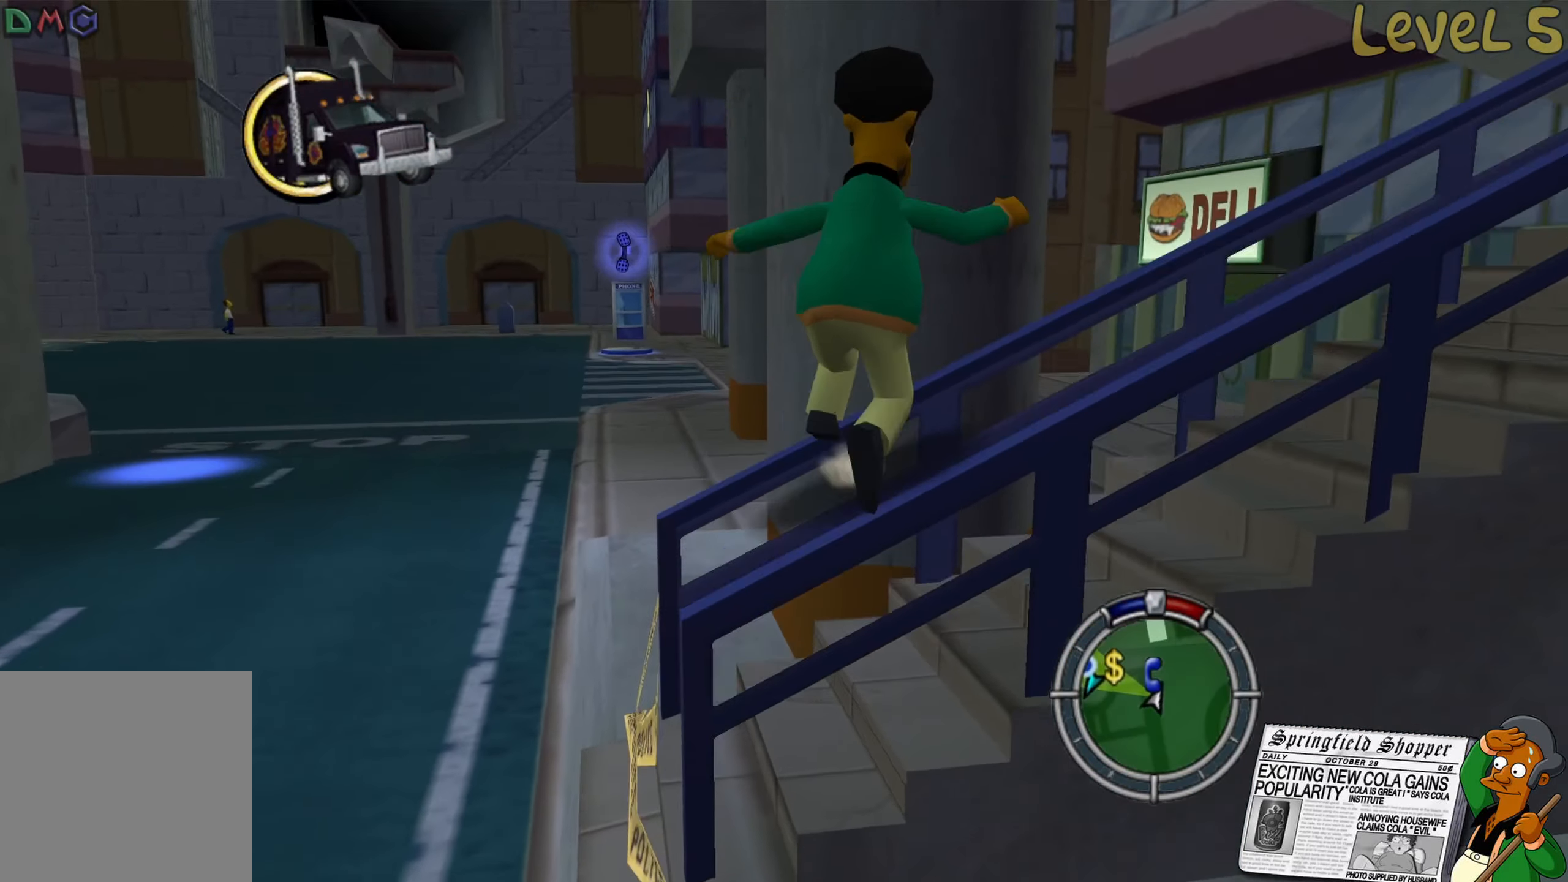
{"buttons": ["B"], "left_stick": "up-right", "right_stick": "center", "events": [[117, "B", "up"], [167, "left_stick", "right"], [317, "B", "down"], [483, "left_stick", "up-right"]]}